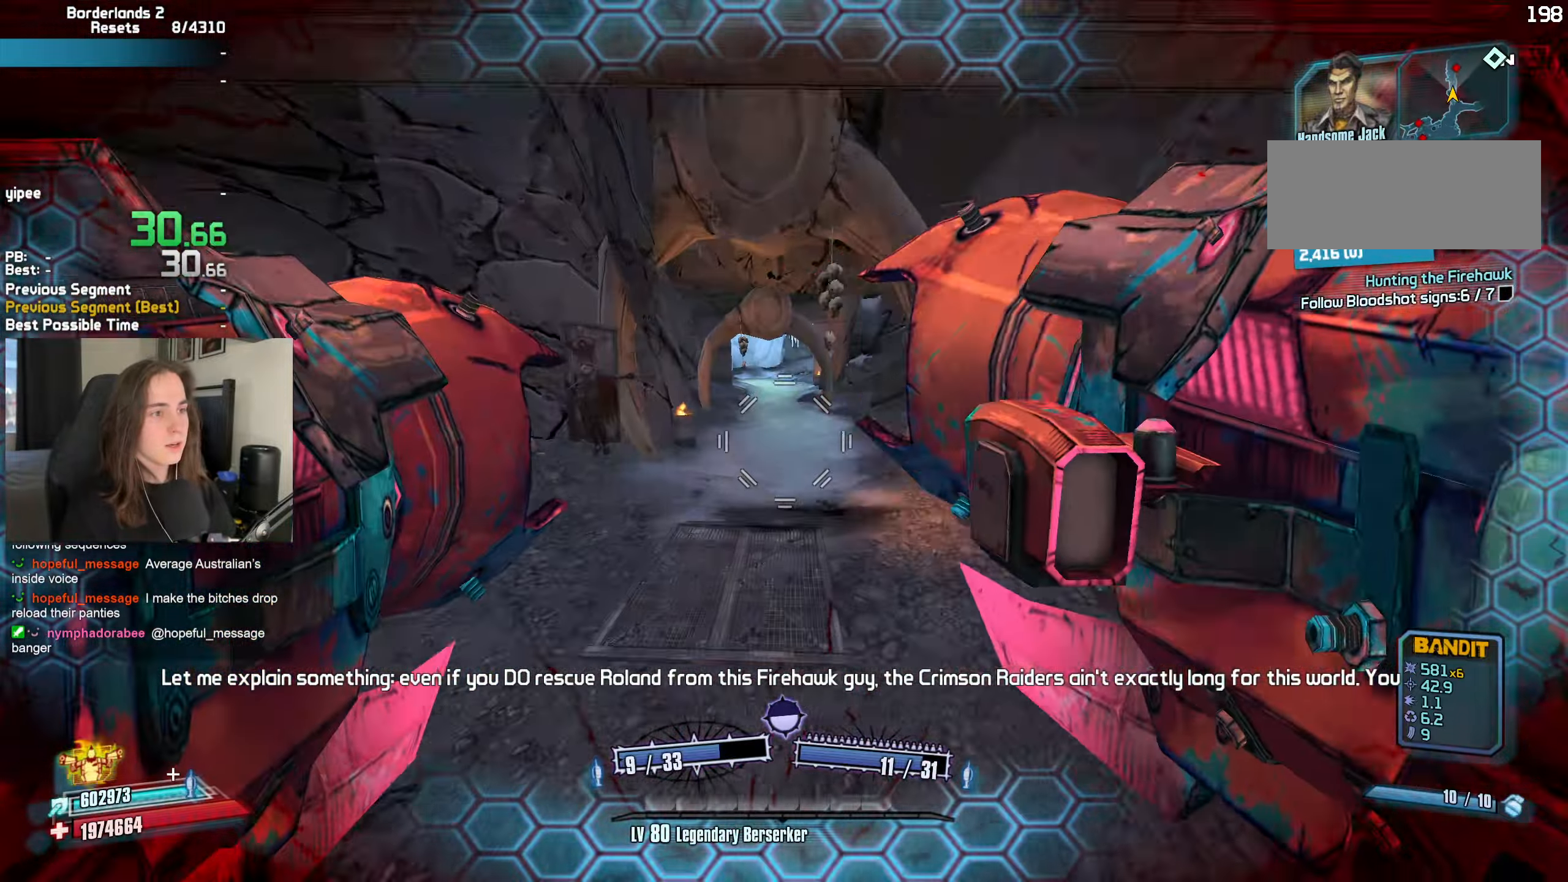
Gameplay with keyboard and mouse; each line is a JSON object with the keys and mouse buttons held at the frame after it. "events" lists presses ("down") and releases ("up") of "1", "2", "3", "4", "5", "a", "alt", "b", "c", "caps_lock", "ctrl", "d", "e", "escape", "f", "g", "q", "r", "s", "shift", "space", "t", "tab", "v", "w", "x", "z", "mouse_left", "mouse_wheel", "mouse_right", "mouse_mb4" and "mouse_mb5" between this image and that frame as [ms after this image, input, new state], when the widget could be followed in between. "mouse_left", "mouse_wheel", "mouse_right", "mouse_mb4", "mouse_mb5" = the "left", "wheel", "right", "mb4", "mb5" buttons of the "mouse" list. No other keys are recorded. "wheel" means that the mouse wheel is clicked or scrolled. Not read: mouse_move.
{"keys": ["w"], "mouse": ["left", "right"], "events": [[50, "a", "down"], [133, "d", "down"], [183, "a", "up"], [183, "w", "down"], [466, "d", "up"], [466, "mouse_left", "down"], [466, "mouse_right", "down"]]}
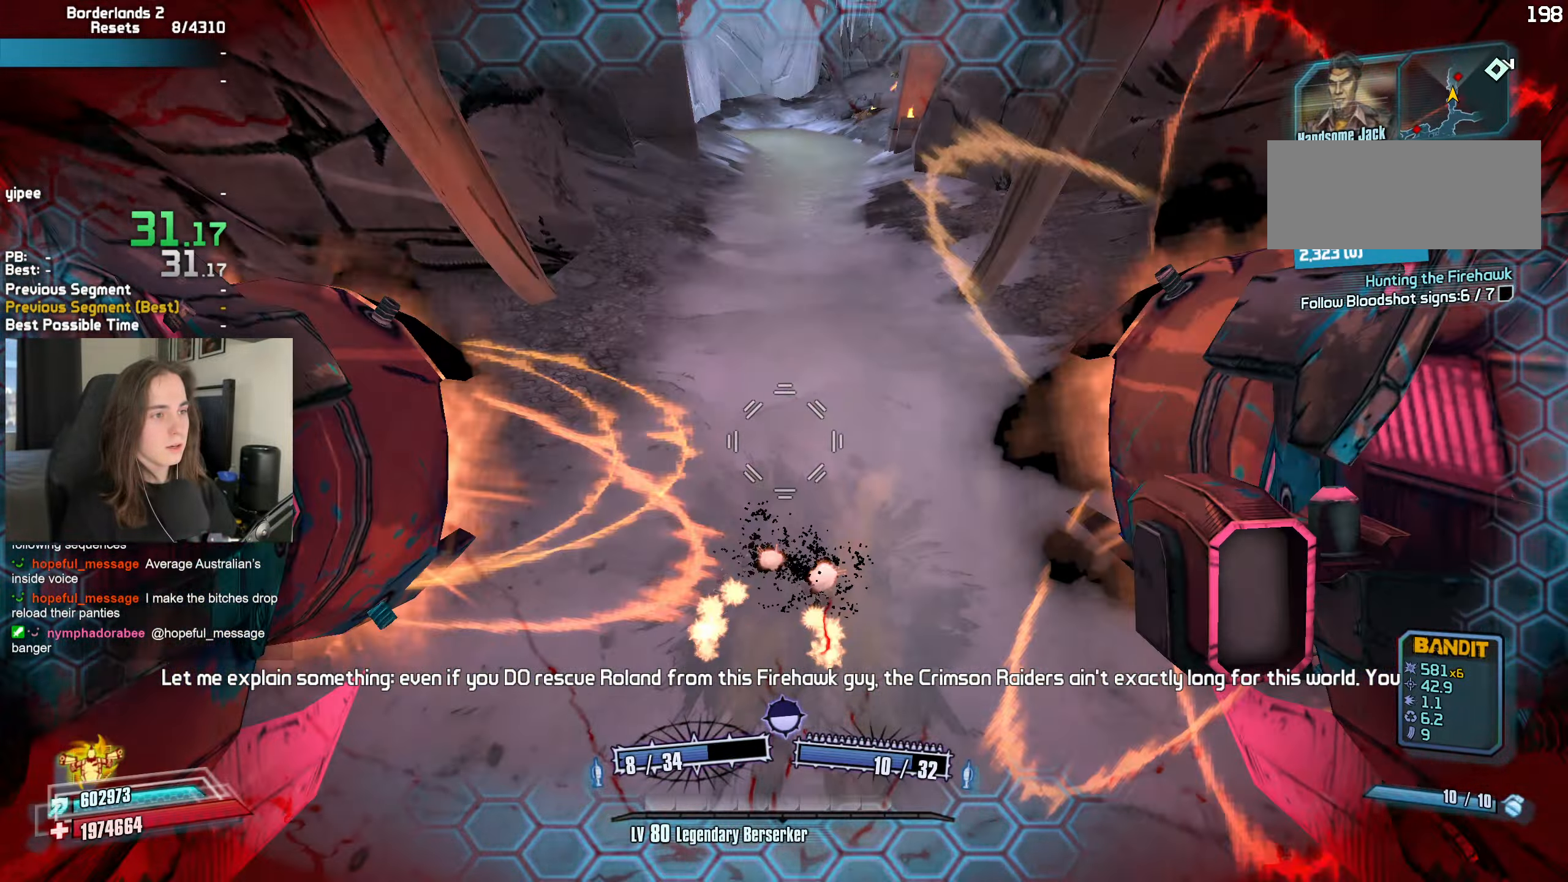
{"keys": ["a", "w"], "mouse": [], "events": [[66, "mouse_left", "up"], [66, "mouse_right", "up"], [350, "a", "down"]]}
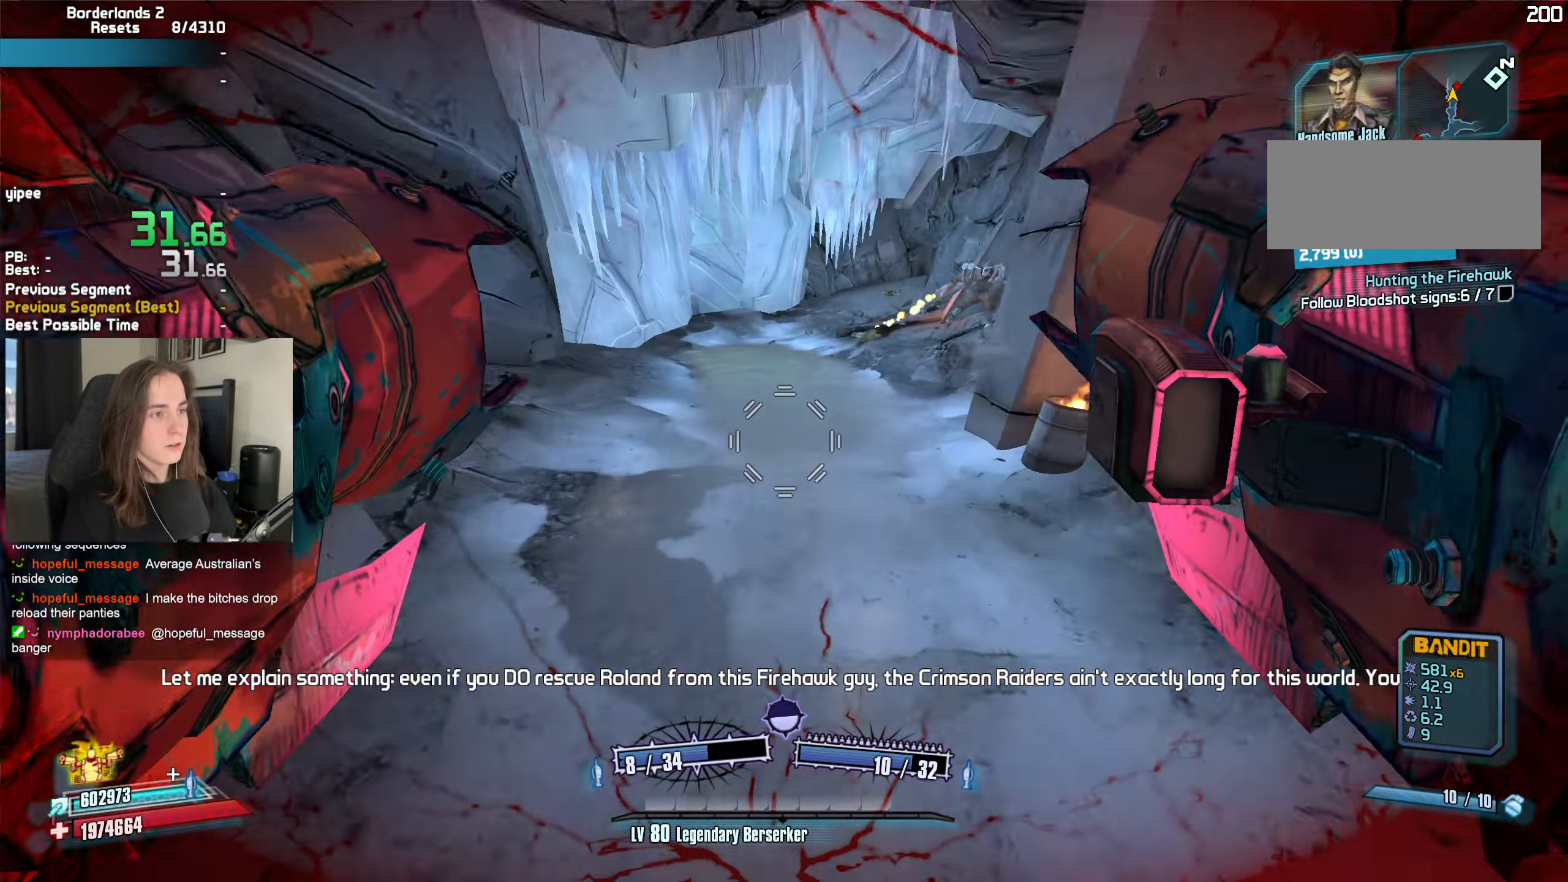
{"keys": ["w"], "mouse": [], "events": [[33, "a", "up"], [216, "mouse_left", "down"], [216, "mouse_right", "down"], [266, "b", "down"], [266, "r", "down"], [316, "b", "up"], [316, "r", "up"], [416, "mouse_right", "up"], [450, "mouse_left", "up"]]}
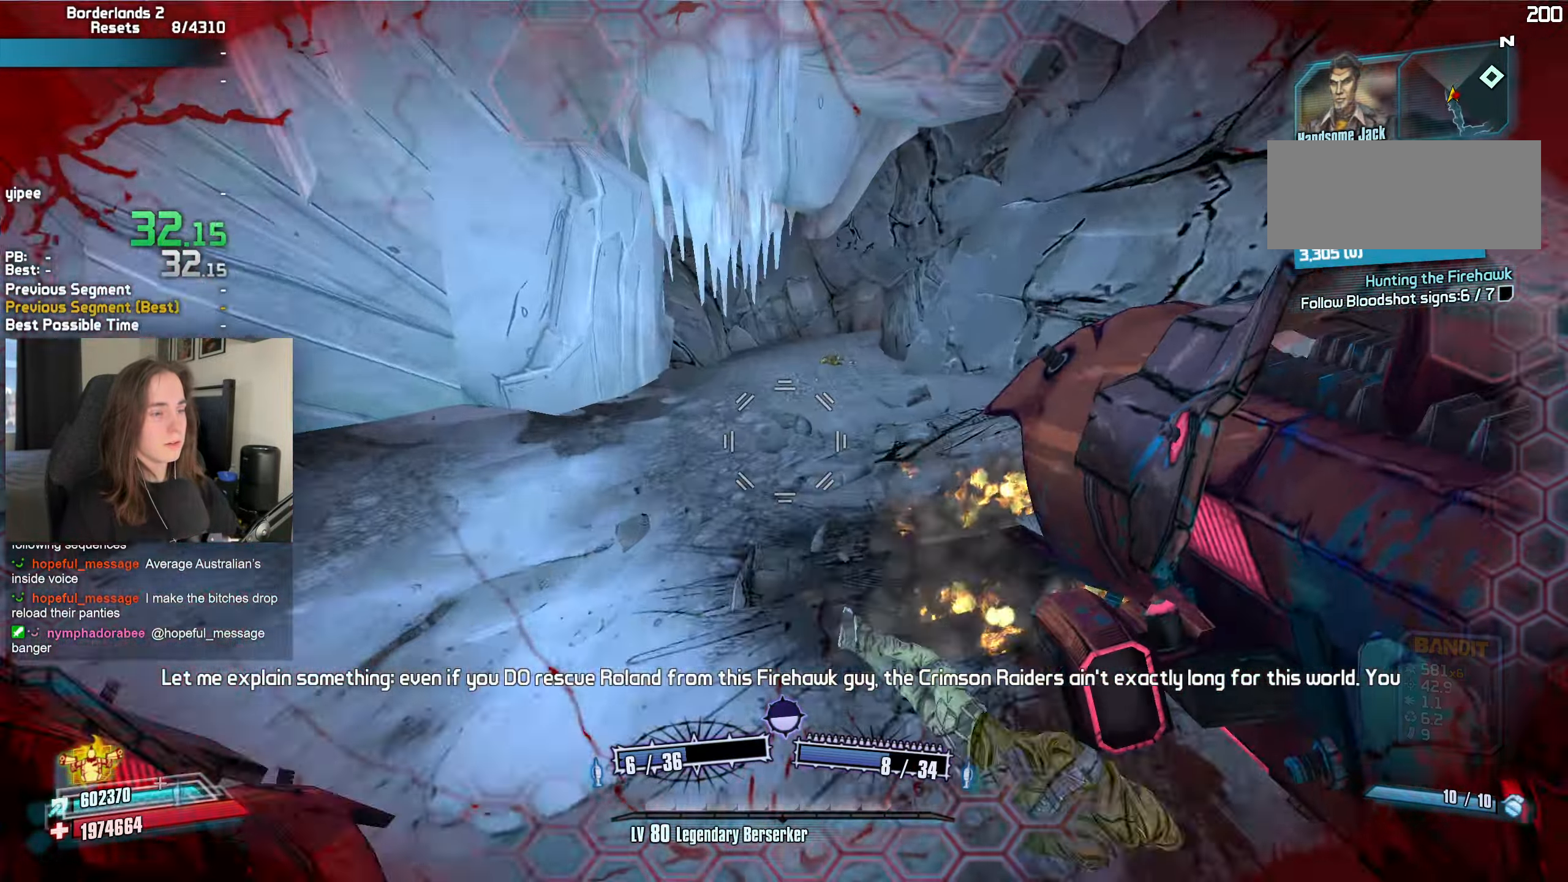
{"keys": ["r", "w"], "mouse": [], "events": [[333, "shift", "down"], [416, "r", "down"], [416, "shift", "up"]]}
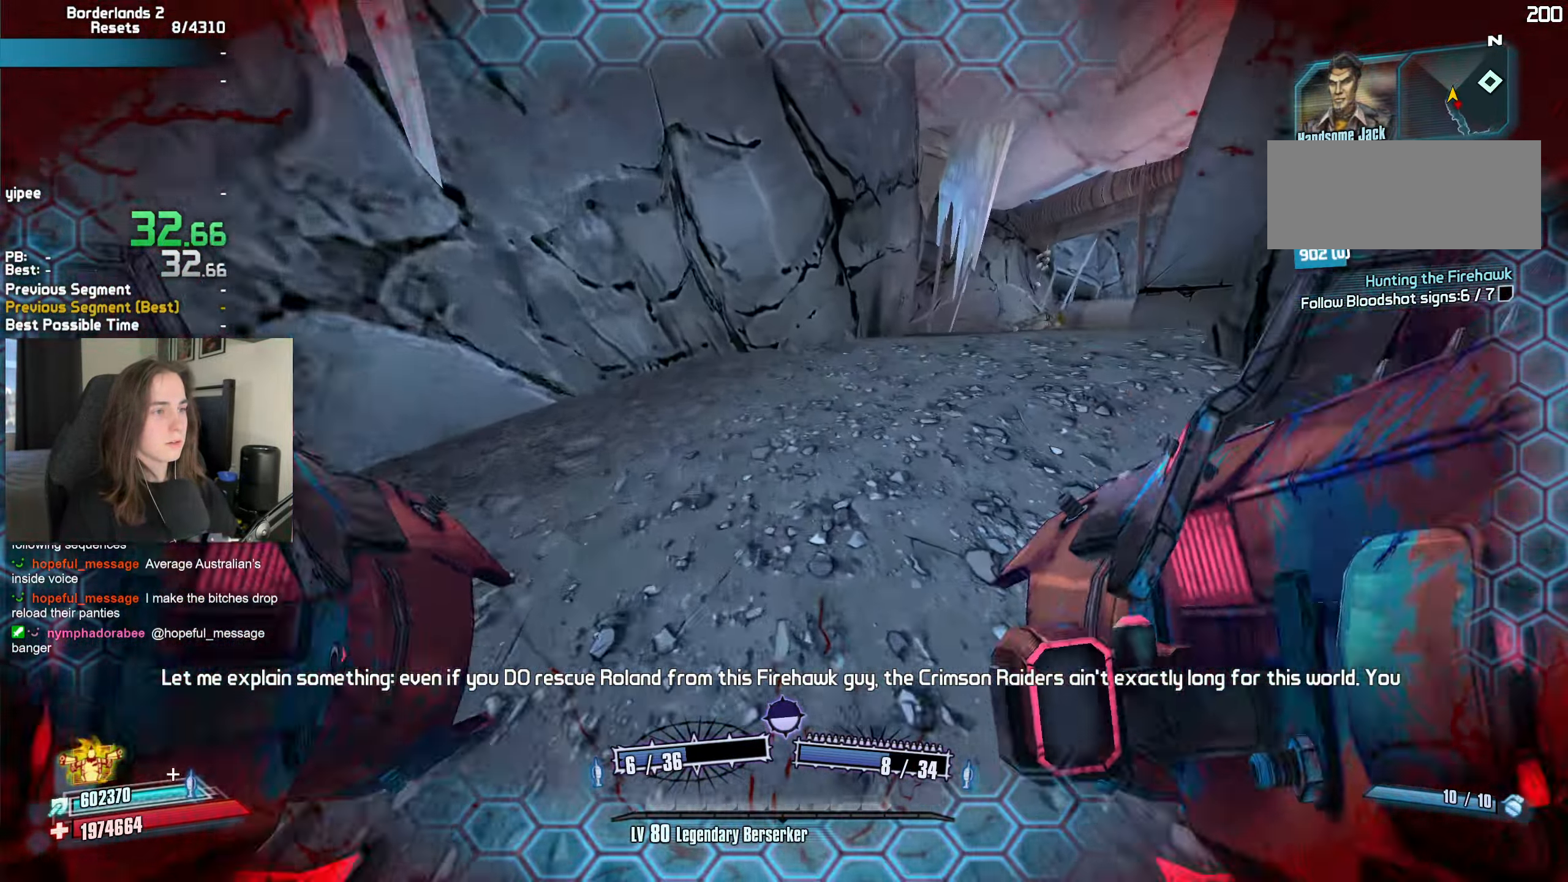
{"keys": ["w"], "mouse": ["left", "right"], "events": [[16, "a", "down"], [16, "r", "up"], [16, "shift", "down"], [66, "a", "up"], [66, "shift", "up"], [200, "mouse_left", "down"], [200, "mouse_right", "down"], [400, "b", "down"], [433, "b", "up"]]}
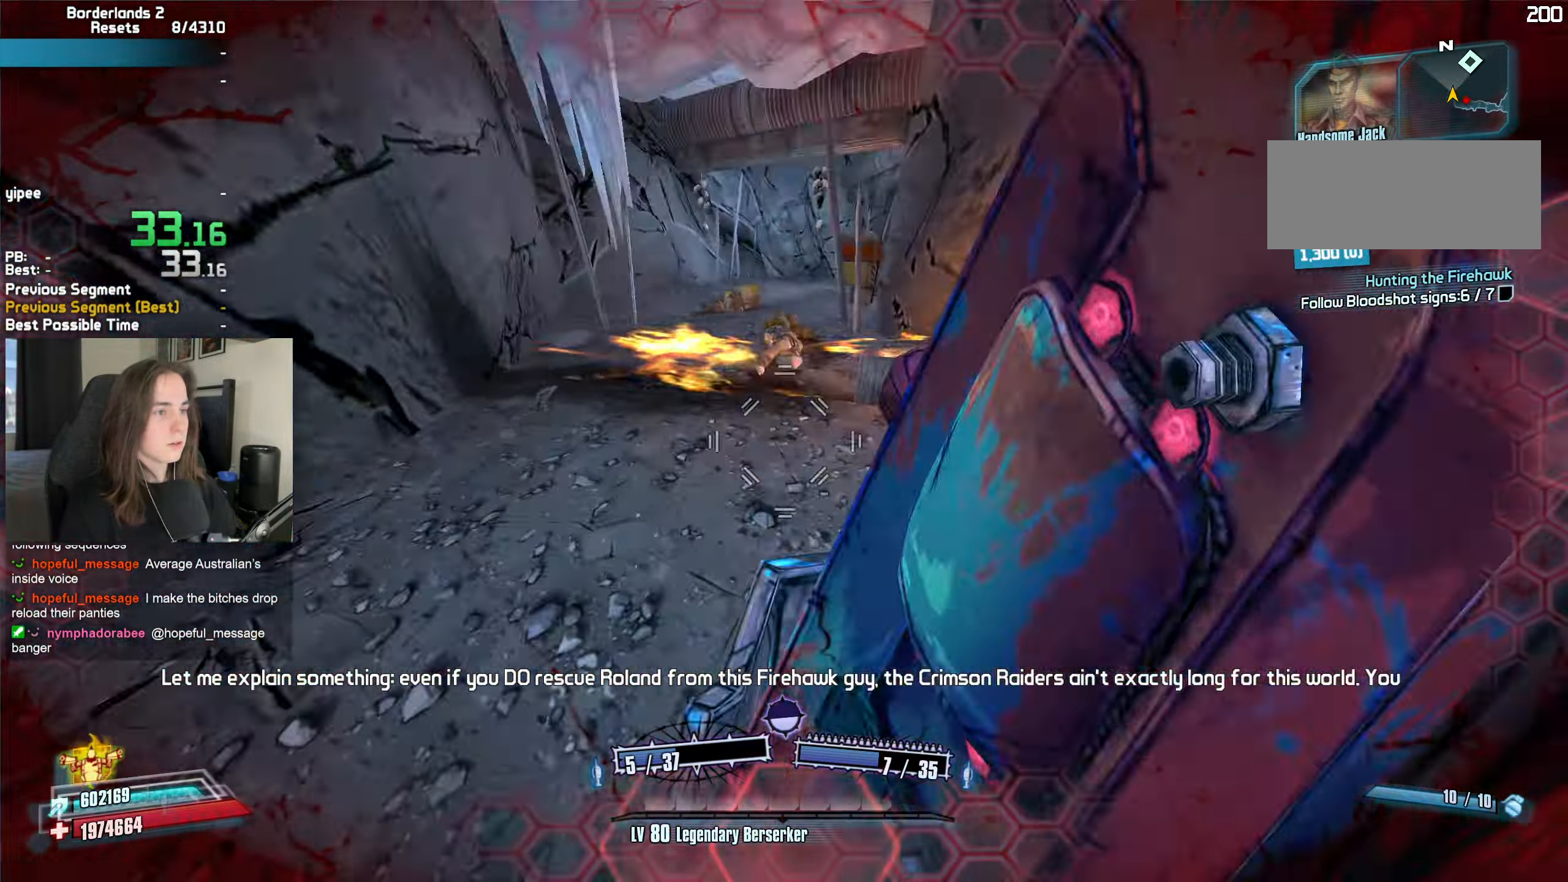
{"keys": ["d", "w"], "mouse": [], "events": [[33, "mouse_left", "up"], [33, "mouse_right", "up"], [366, "d", "down"]]}
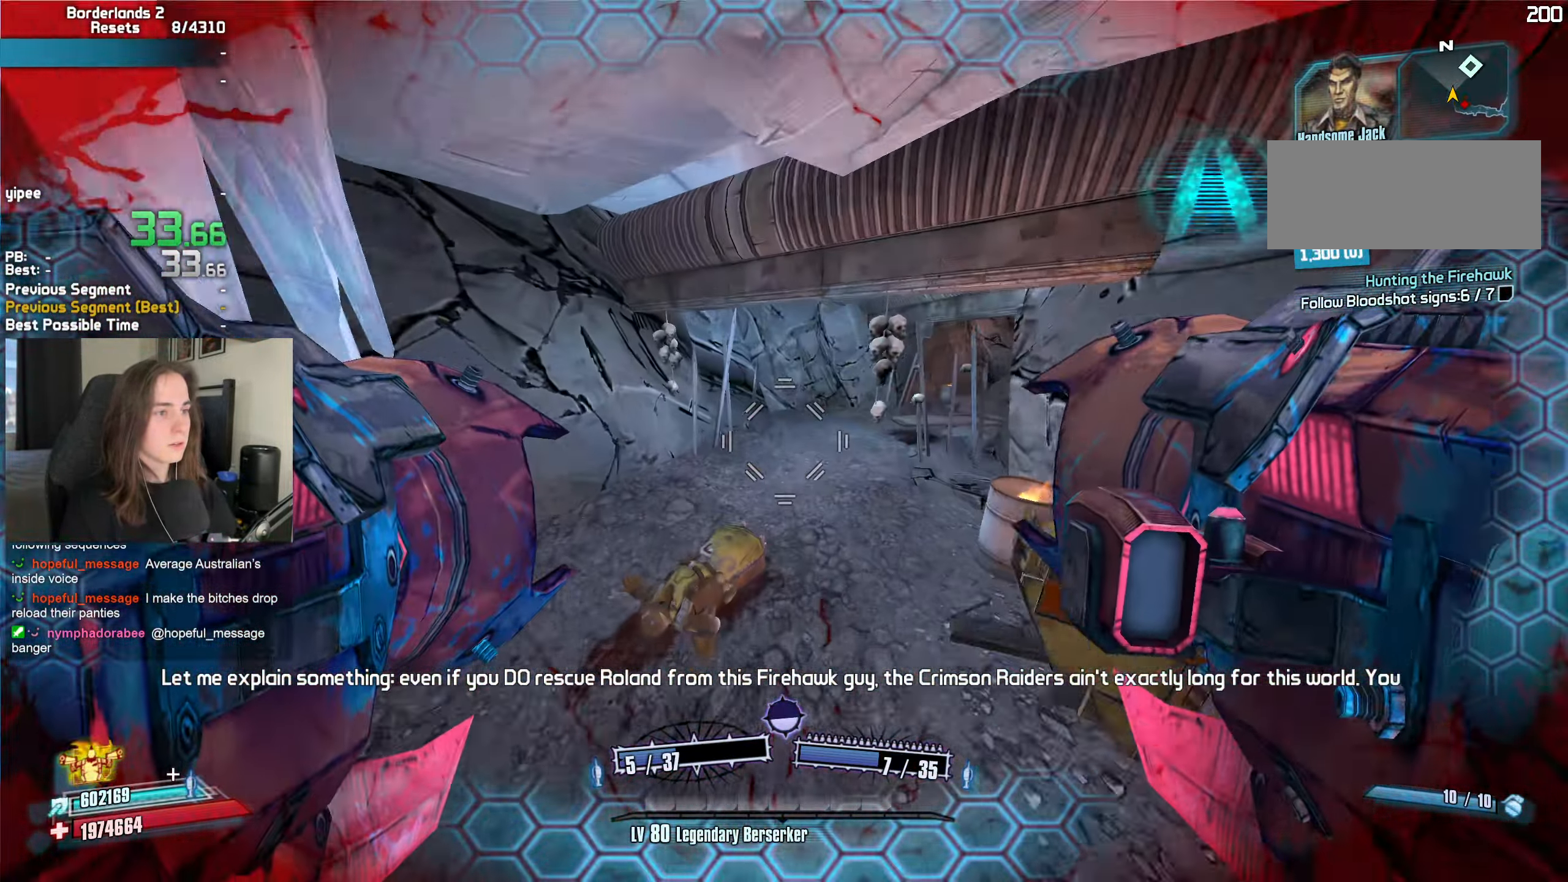
{"keys": ["shift", "w"], "mouse": [], "events": [[283, "d", "up"], [333, "shift", "down"], [383, "shift", "up"], [466, "shift", "down"]]}
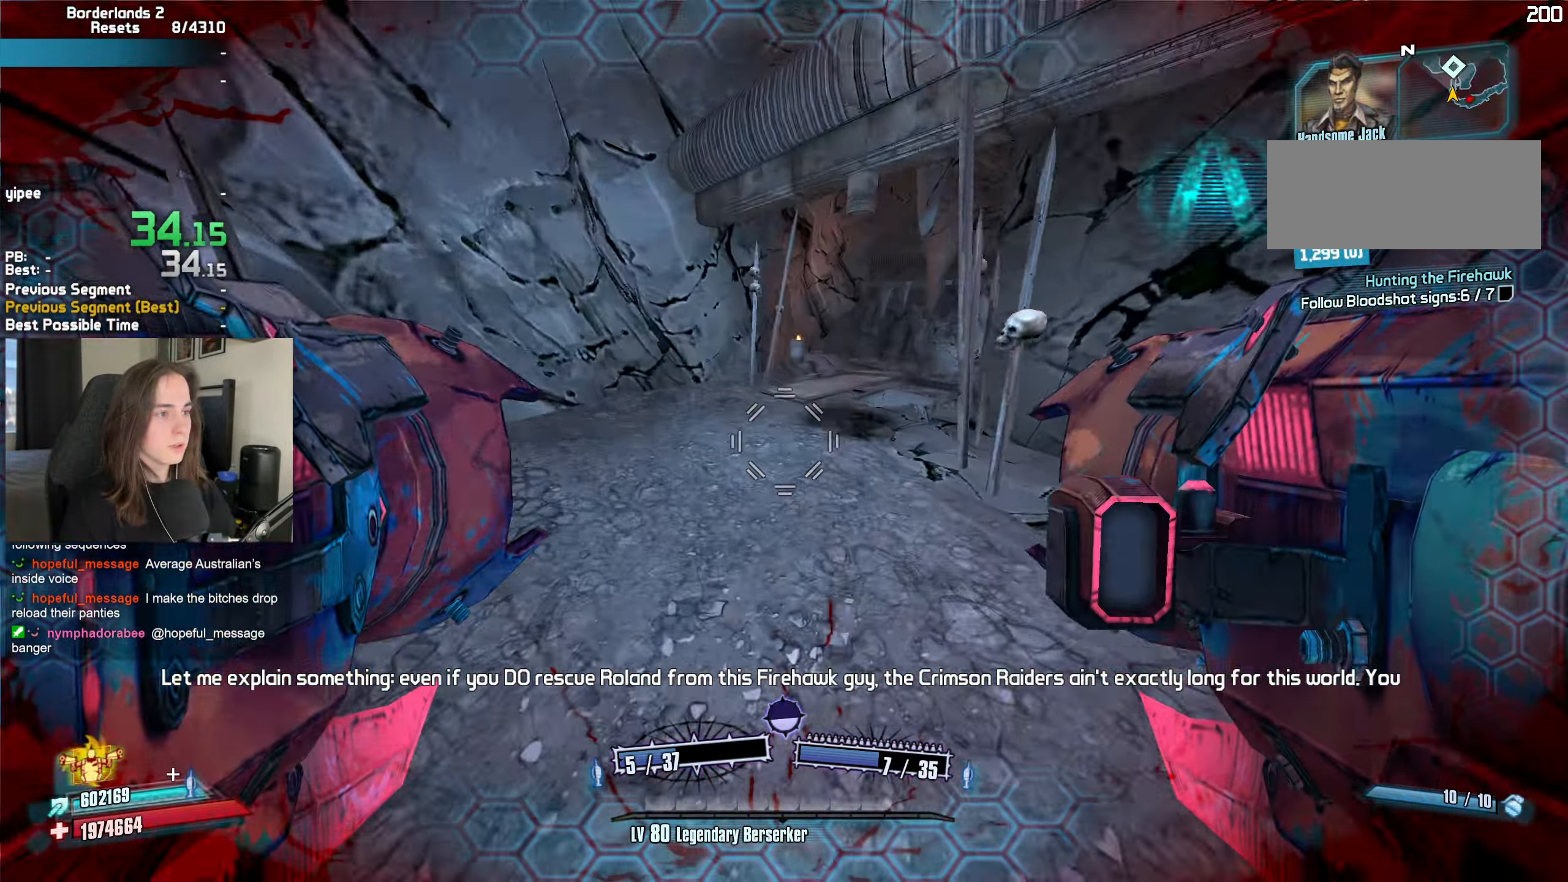
{"keys": ["a"], "mouse": ["left", "right"], "events": [[66, "shift", "up"], [166, "shift", "down"], [200, "shift", "up"], [300, "a", "down"], [350, "w", "up"], [433, "mouse_left", "down"], [433, "mouse_right", "down"]]}
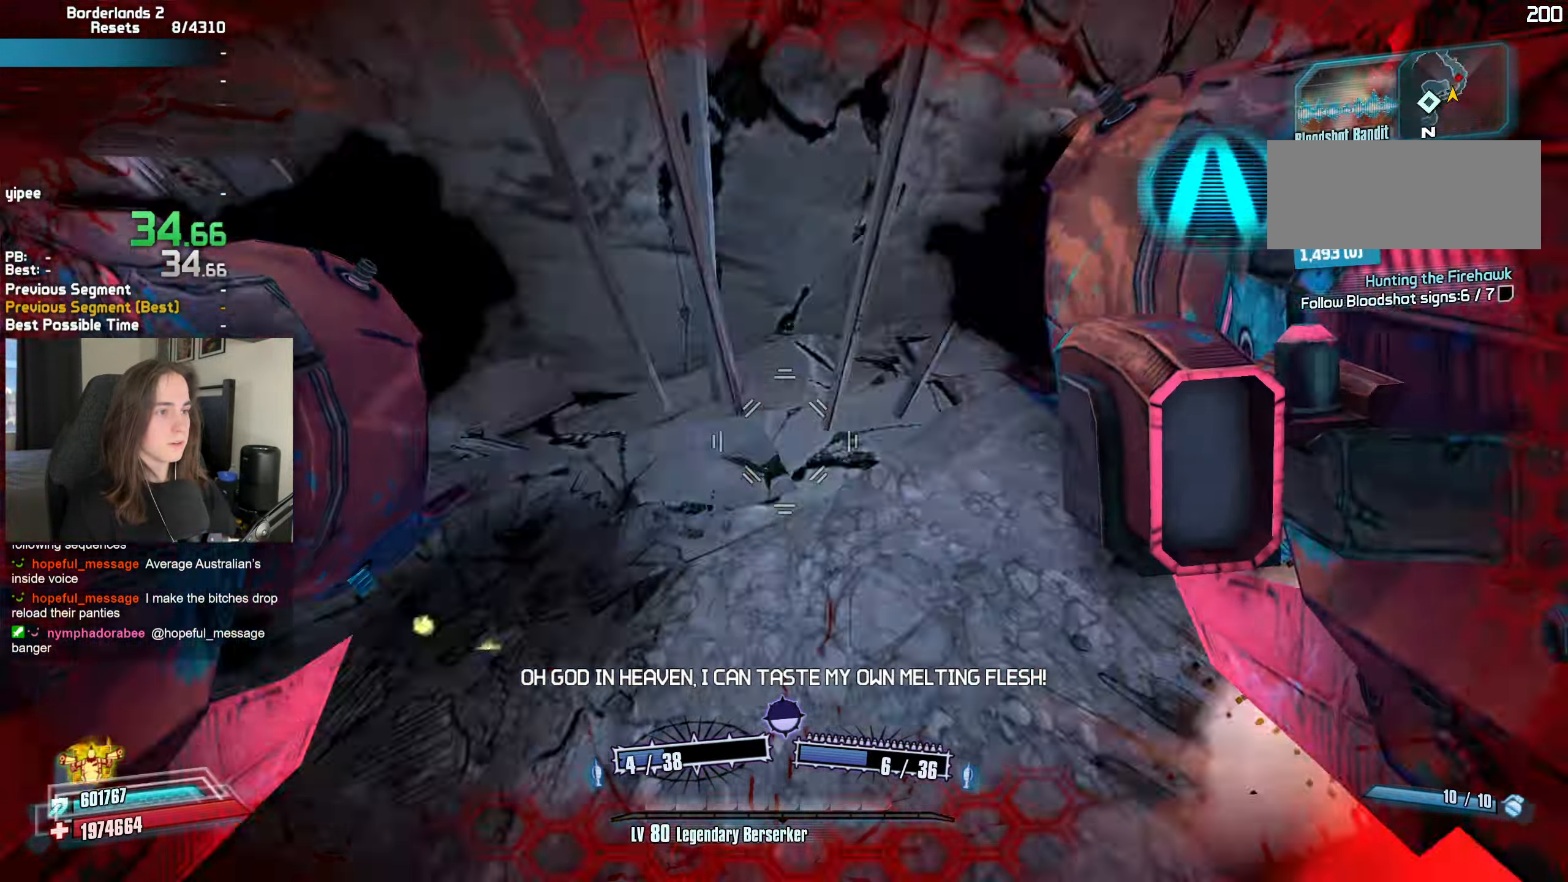
{"keys": ["d"], "mouse": [], "events": [[83, "a", "up"], [83, "mouse_left", "up"], [83, "mouse_right", "up"], [367, "d", "down"]]}
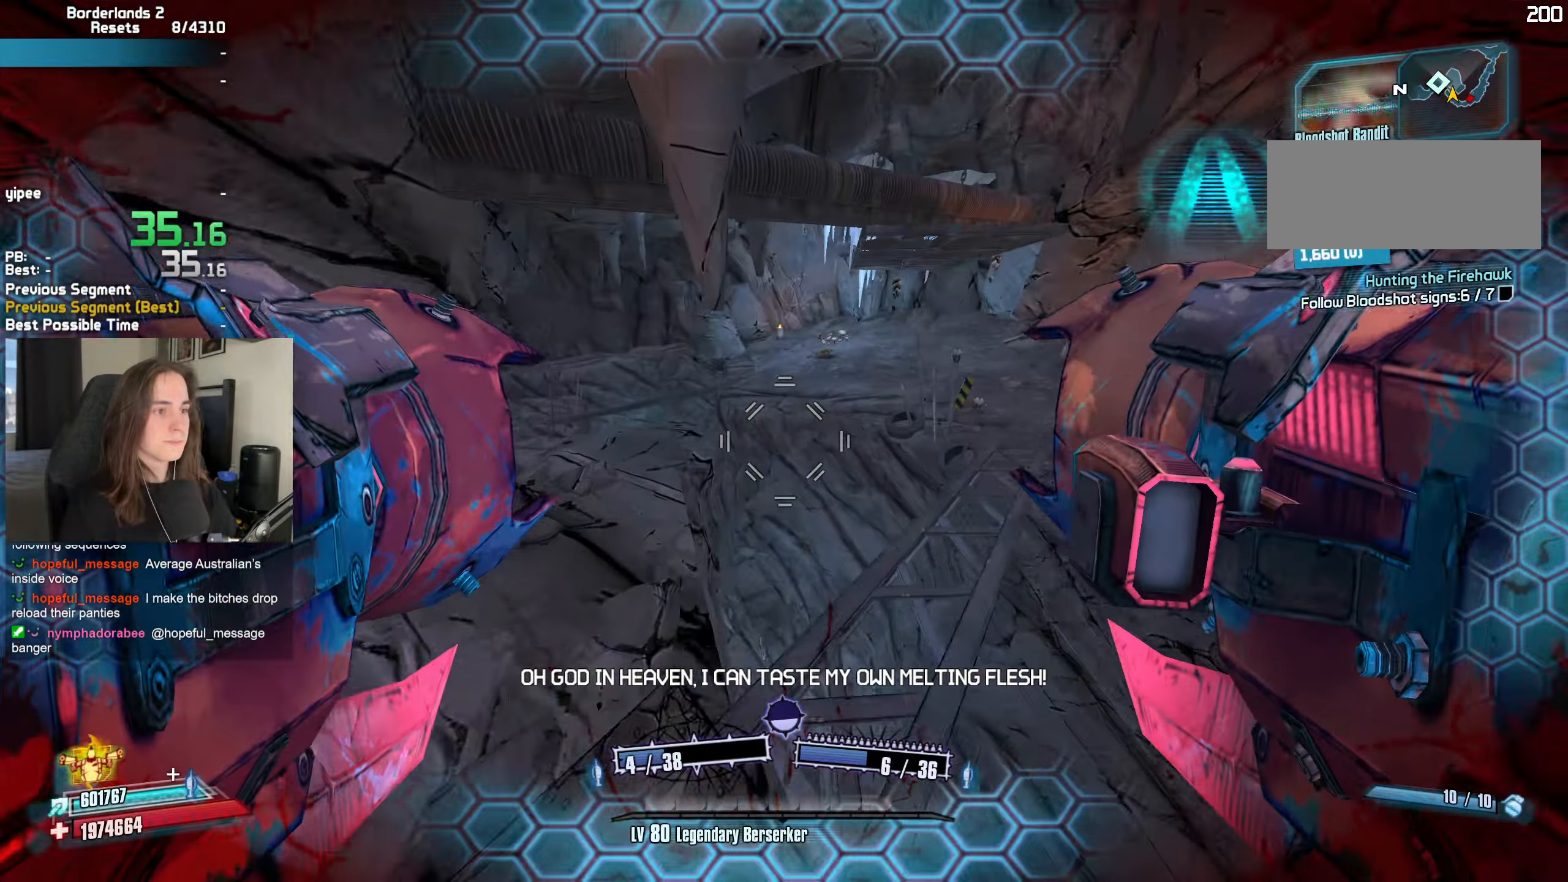
{"keys": ["a", "s"], "mouse": [], "events": [[50, "d", "up"], [333, "a", "down"], [467, "s", "down"]]}
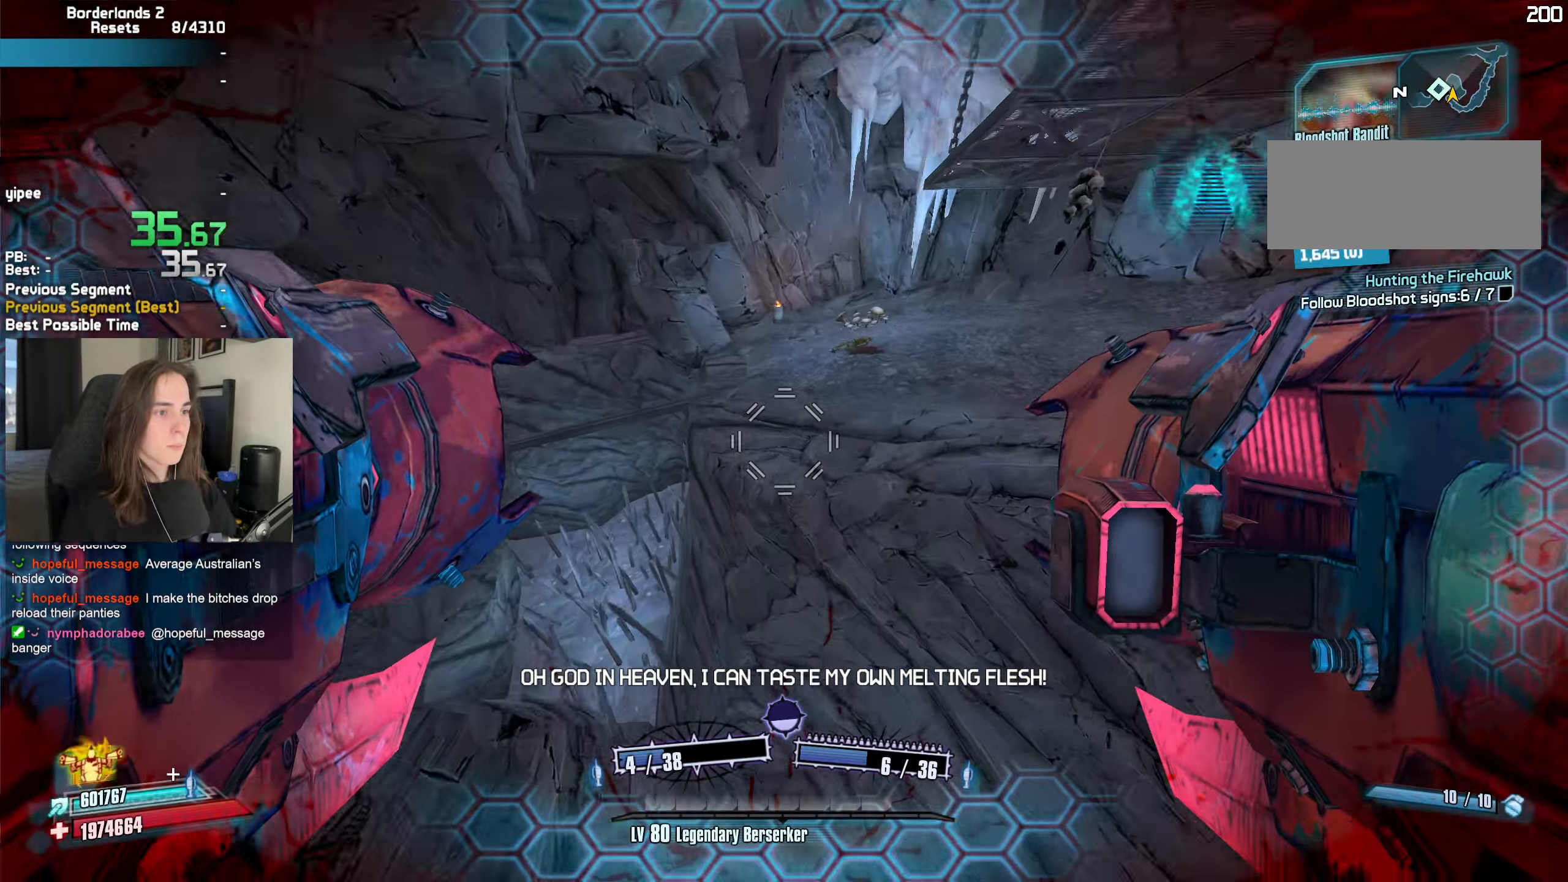
{"keys": ["a", "shift", "w"], "mouse": [], "events": [[17, "a", "up"], [250, "mouse_left", "down"], [250, "mouse_right", "down"], [250, "r", "down"], [300, "a", "down"], [350, "mouse_mb5", "down"], [350, "r", "up"], [350, "s", "up"], [350, "t", "down"], [400, "shift", "down"], [433, "mouse_left", "up"], [433, "mouse_right", "up"], [433, "w", "down"], [483, "mouse_mb5", "up"], [483, "t", "up"]]}
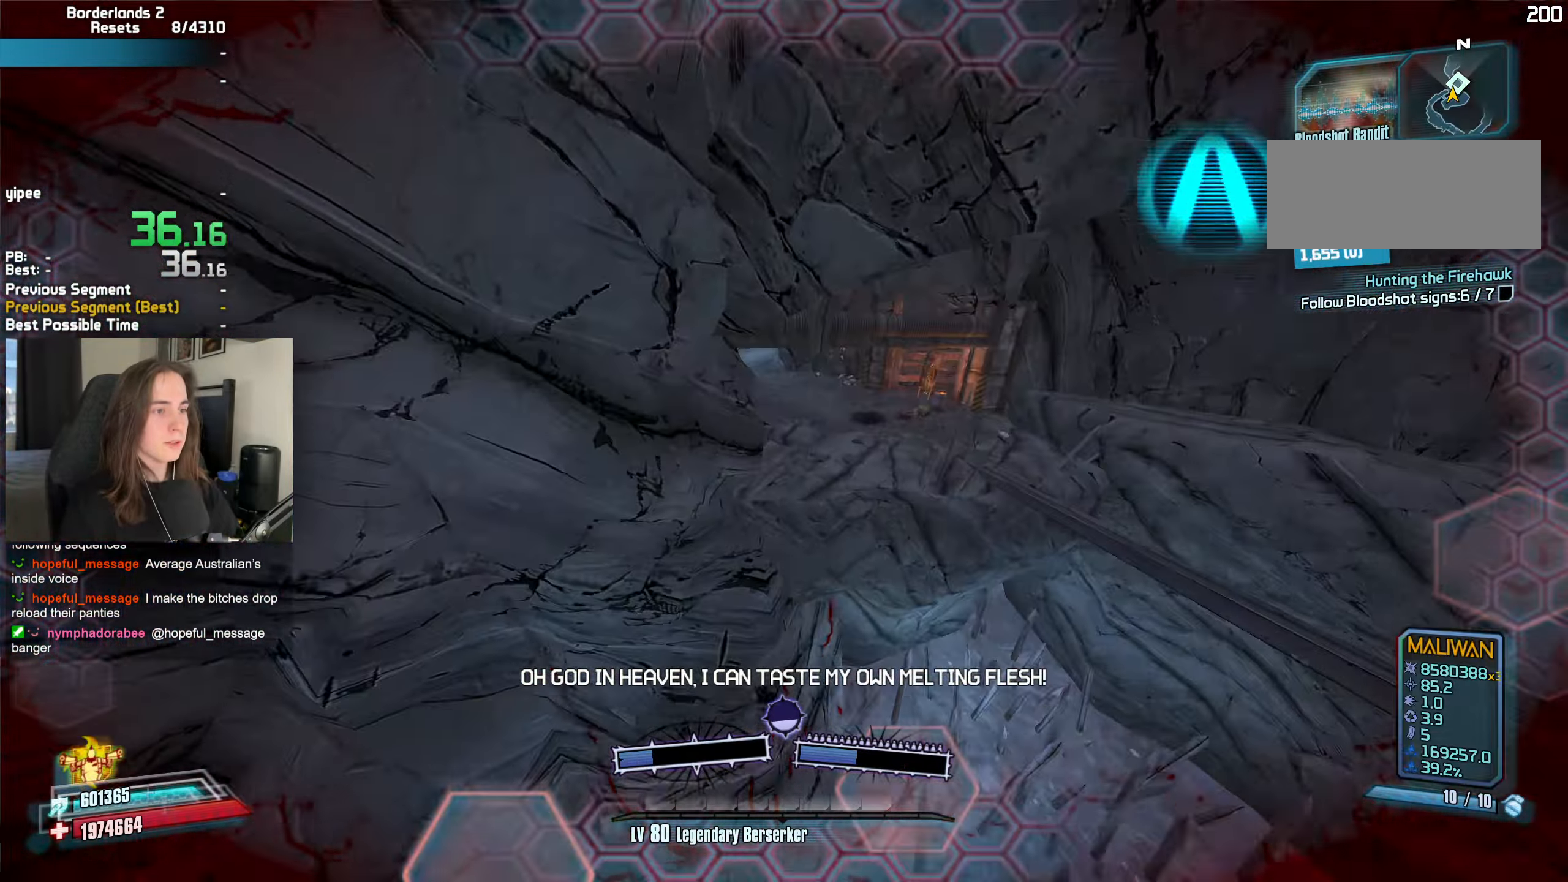
{"keys": ["q", "w"], "mouse": ["mb4"], "events": [[33, "a", "up"], [33, "shift", "up"], [83, "mouse_mb4", "down"], [217, "q", "down"], [267, "q", "up"], [367, "q", "down"], [400, "q", "up"], [500, "q", "down"]]}
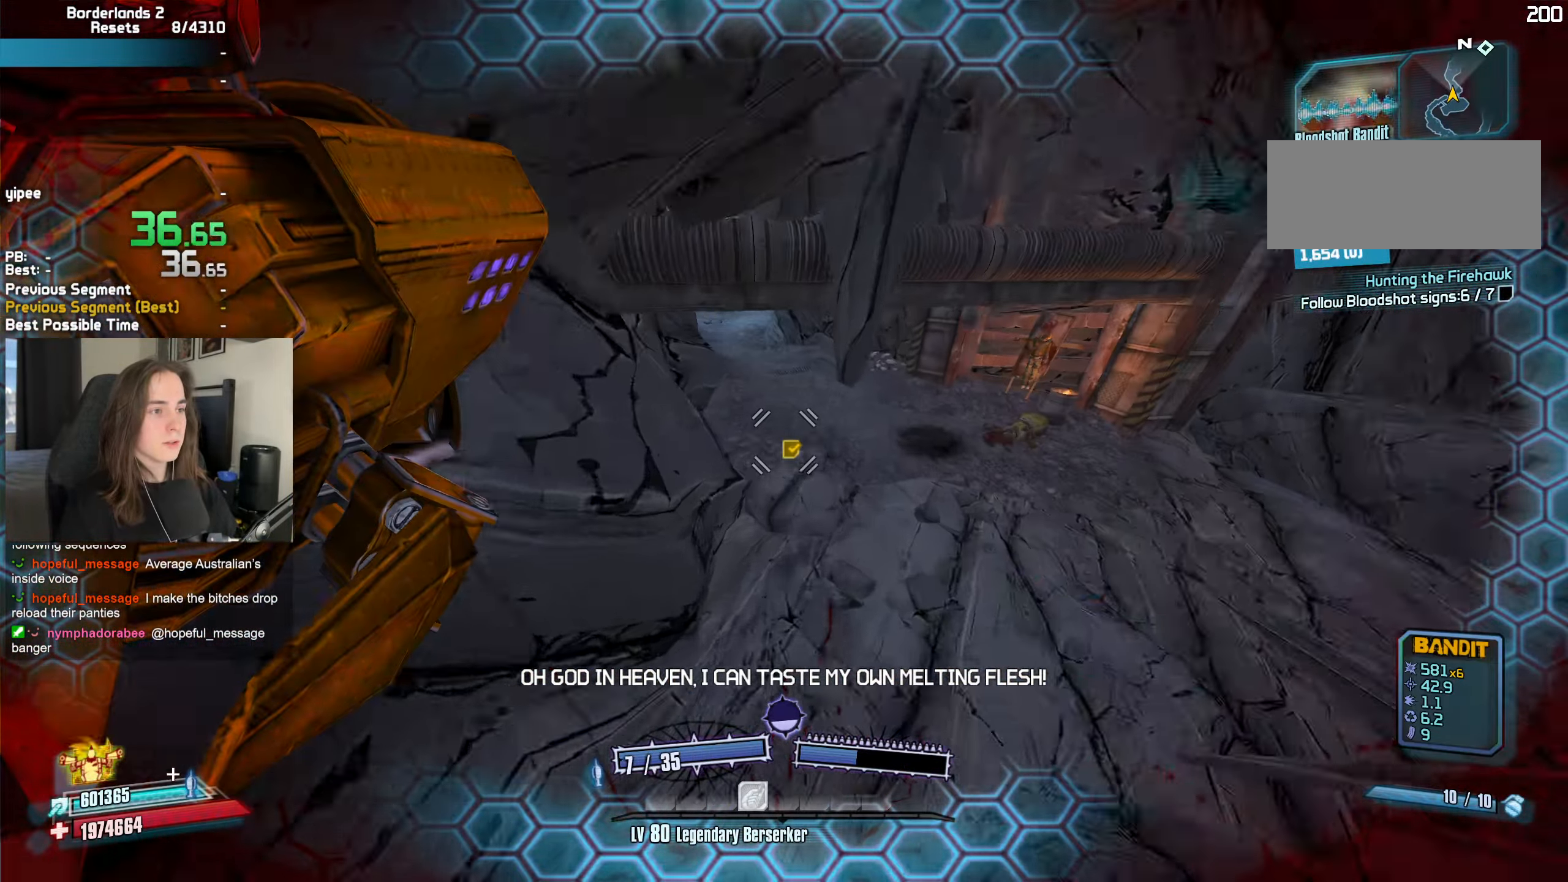
{"keys": ["w"], "mouse": [], "events": [[50, "q", "up"], [150, "3", "down"], [233, "3", "up"], [283, "4", "down"], [383, "4", "up"], [383, "shift", "down"], [417, "mouse_mb4", "up"], [467, "shift", "up"]]}
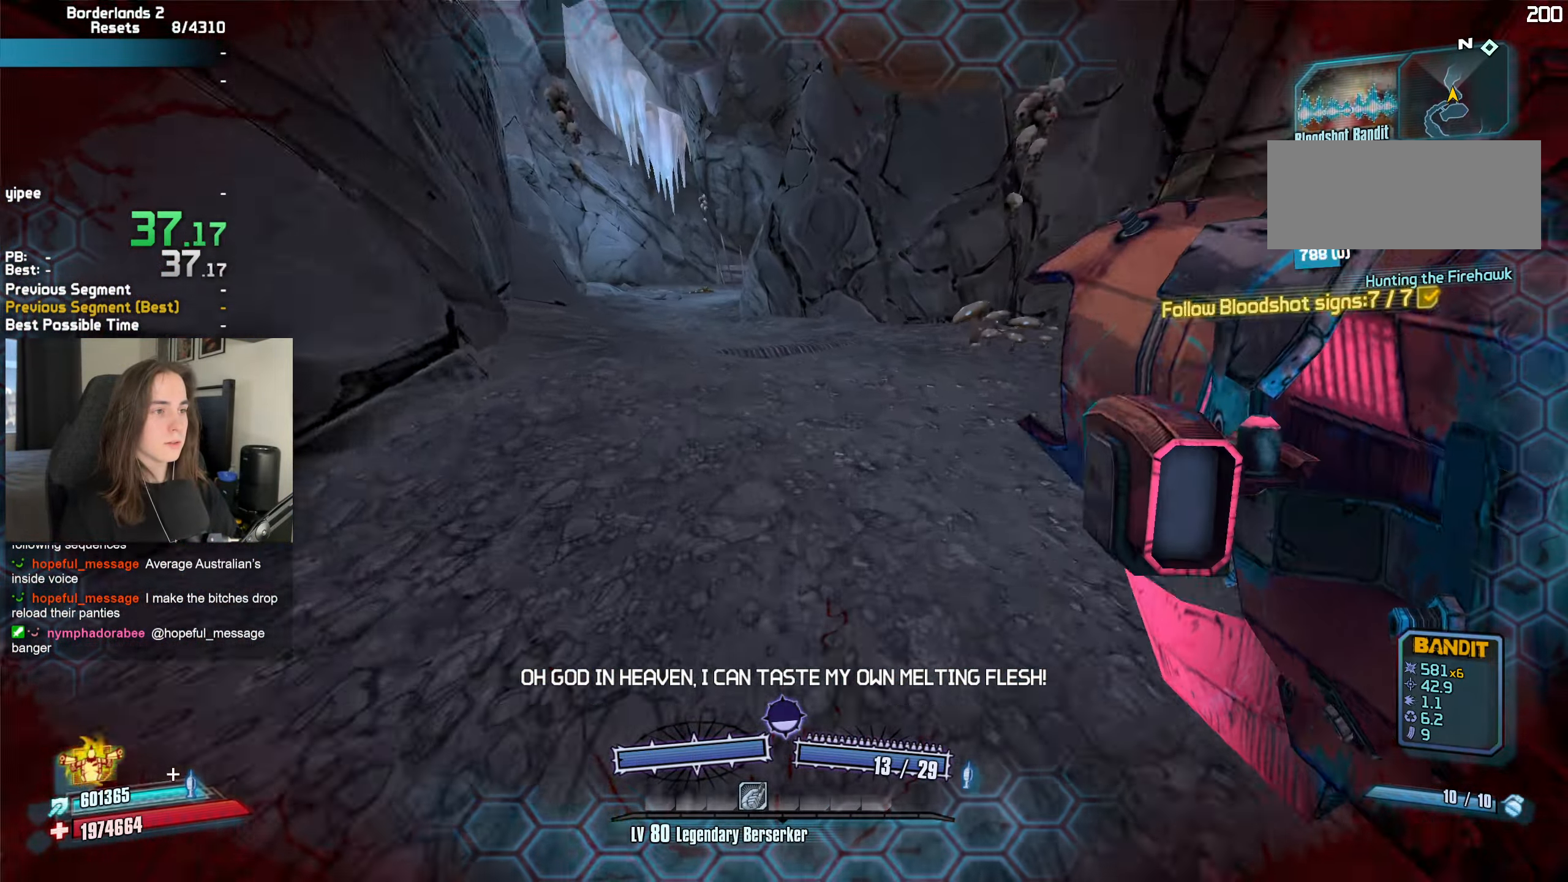
{"keys": ["a"], "mouse": [], "events": [[167, "a", "down"], [200, "w", "up"], [350, "mouse_left", "down"], [400, "b", "down"], [400, "mouse_right", "down"], [400, "r", "down"], [433, "b", "up"], [433, "r", "up"], [483, "mouse_left", "up"], [483, "mouse_right", "up"]]}
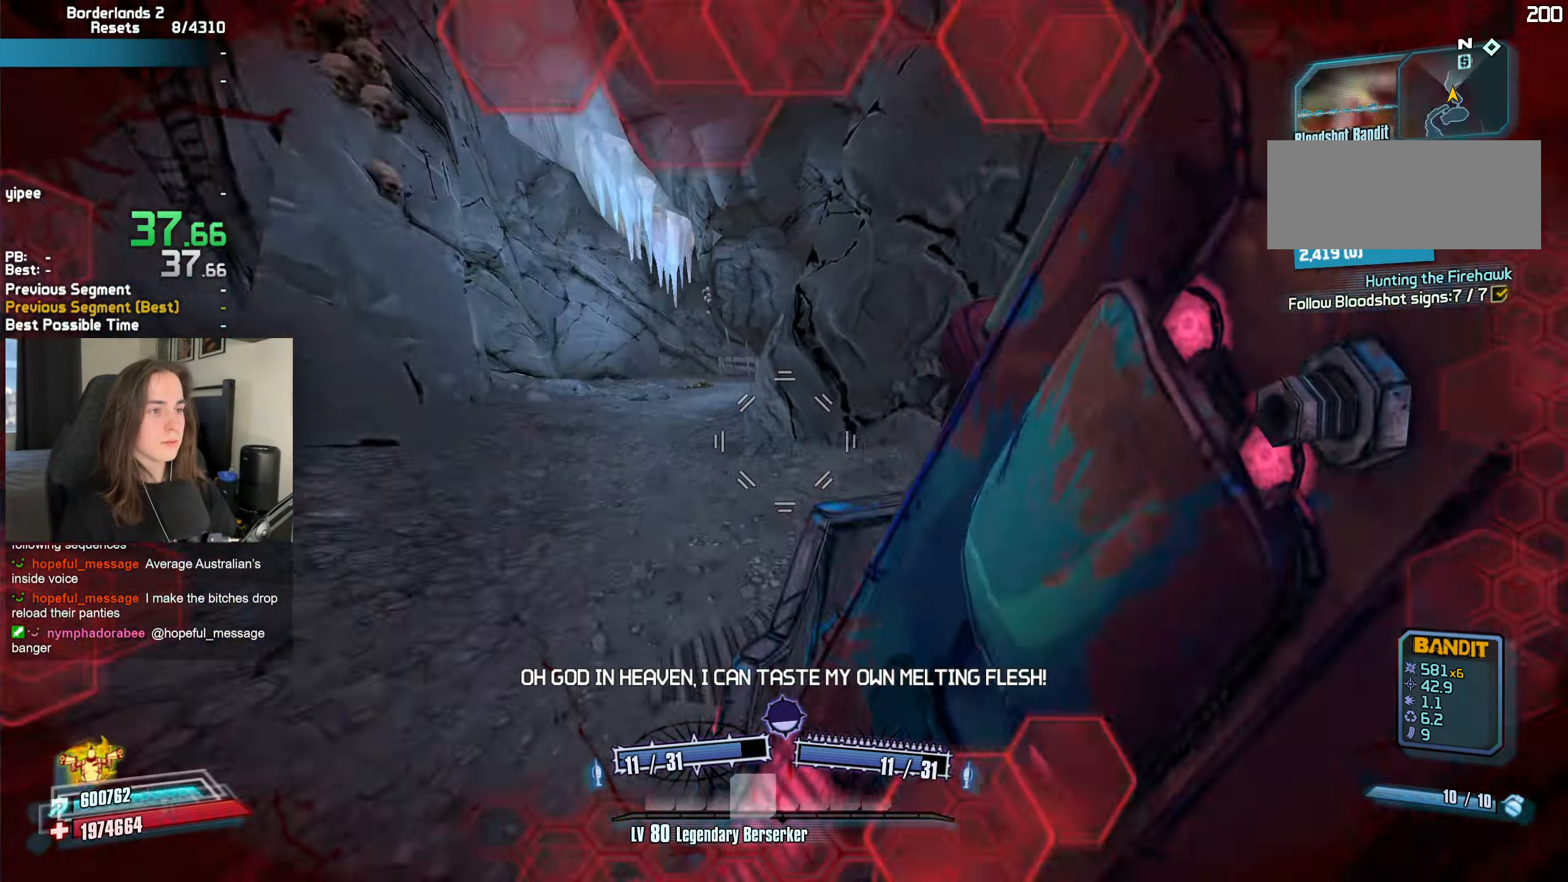
{"keys": ["w"], "mouse": [], "events": [[33, "a", "up"], [83, "a", "down"], [133, "a", "up"], [167, "d", "down"], [317, "w", "down"], [400, "shift", "down"], [500, "d", "up"], [500, "shift", "up"]]}
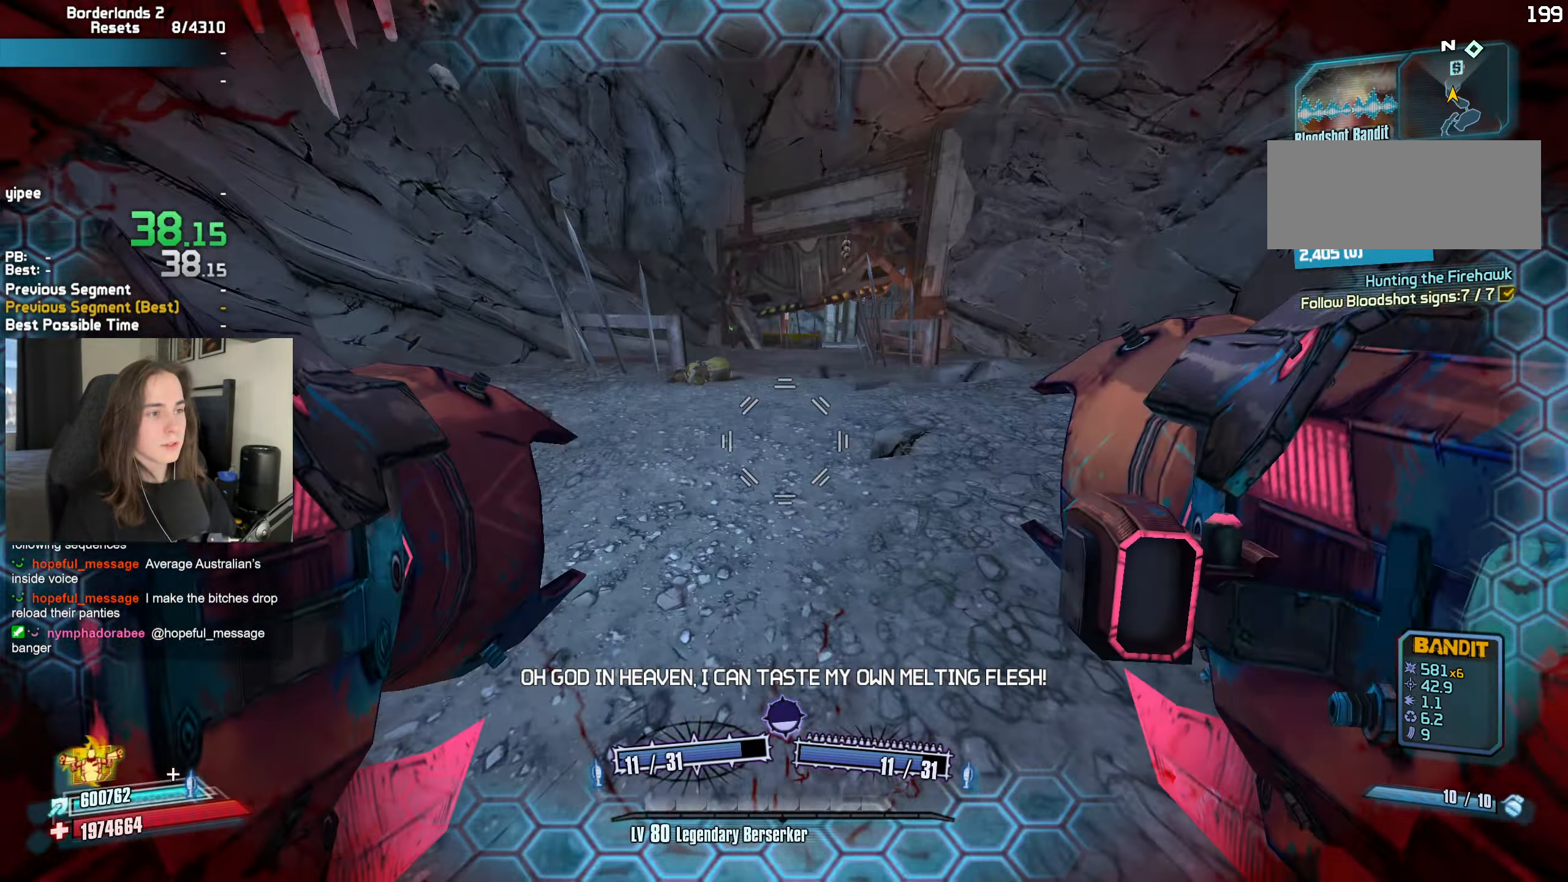
{"keys": ["a"], "mouse": [], "events": [[183, "a", "down"], [183, "w", "up"], [283, "mouse_left", "down"], [333, "b", "down"], [333, "mouse_right", "down"], [333, "r", "down"], [383, "b", "up"], [417, "mouse_left", "up"], [417, "r", "up"], [467, "mouse_right", "up"]]}
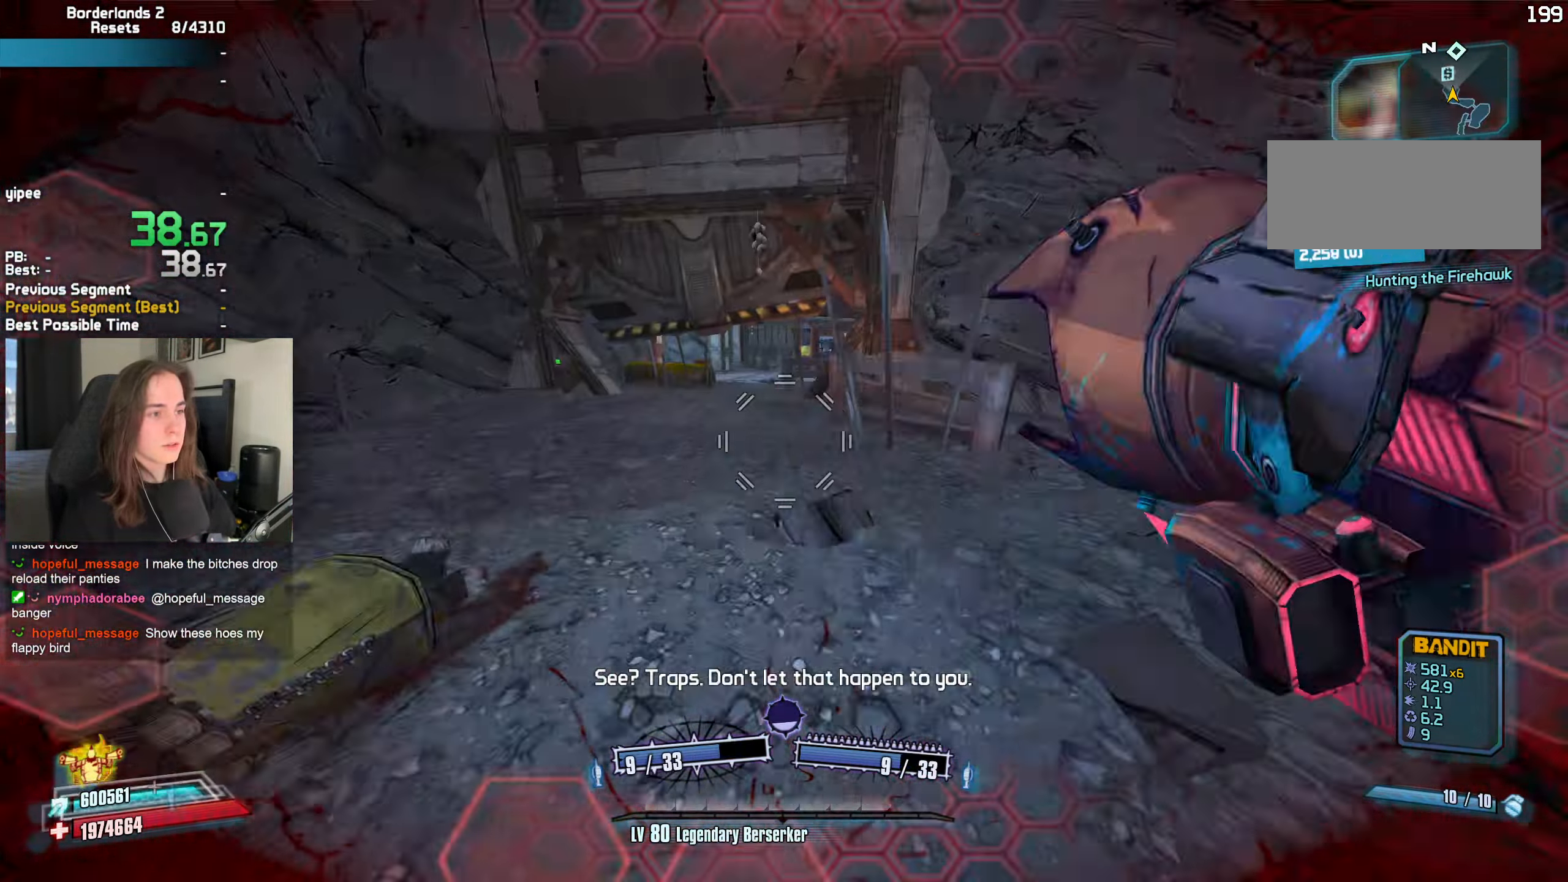
{"keys": ["w"], "mouse": [], "events": [[167, "a", "up"], [250, "a", "down"], [350, "w", "down"], [400, "shift", "down"], [483, "a", "up"], [483, "shift", "up"]]}
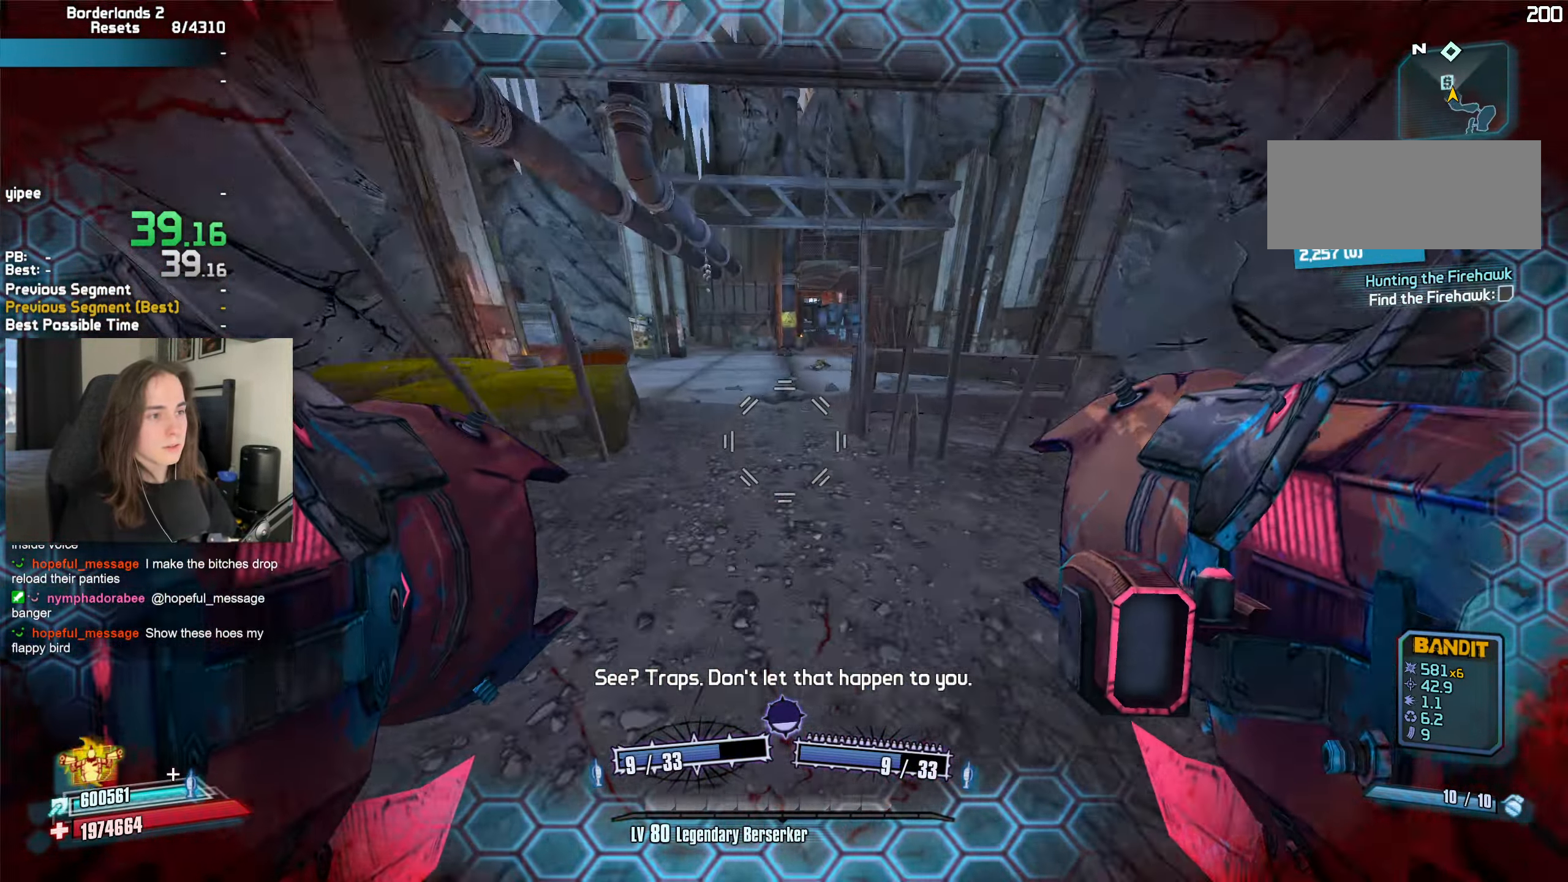
{"keys": ["a"], "mouse": ["left", "right"], "events": [[33, "a", "down"], [83, "a", "up"], [83, "shift", "down"], [133, "shift", "up"], [317, "a", "down"], [317, "w", "up"], [417, "mouse_left", "down"], [417, "mouse_right", "down"], [450, "b", "down"], [450, "r", "down"], [500, "b", "up"], [500, "r", "up"]]}
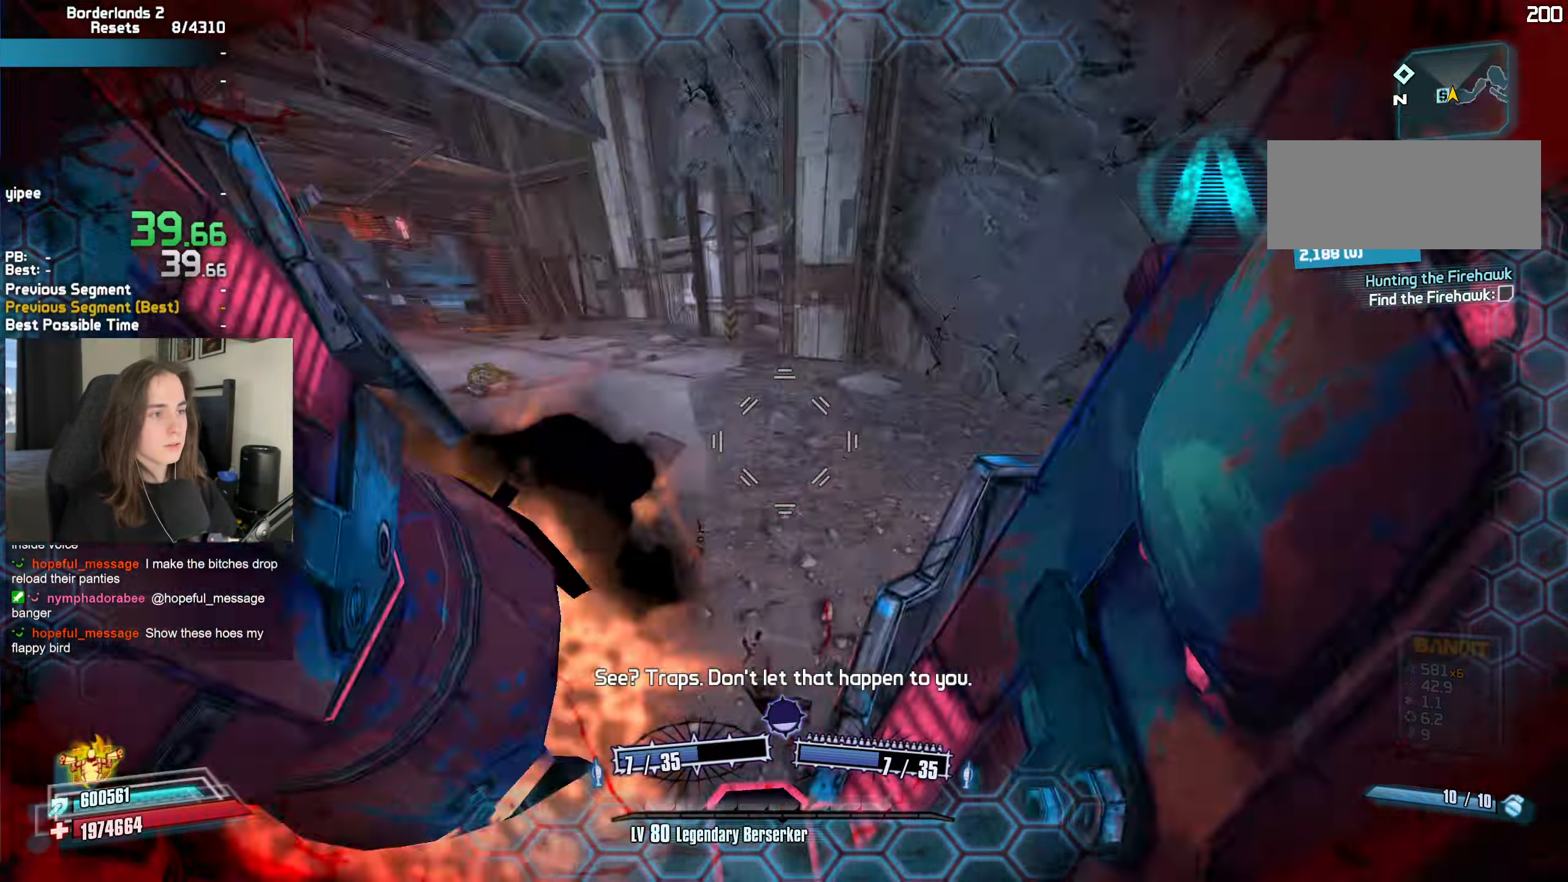
{"keys": ["a"], "mouse": [], "events": [[50, "a", "up"], [50, "mouse_left", "up"], [50, "mouse_right", "up"], [283, "a", "down"]]}
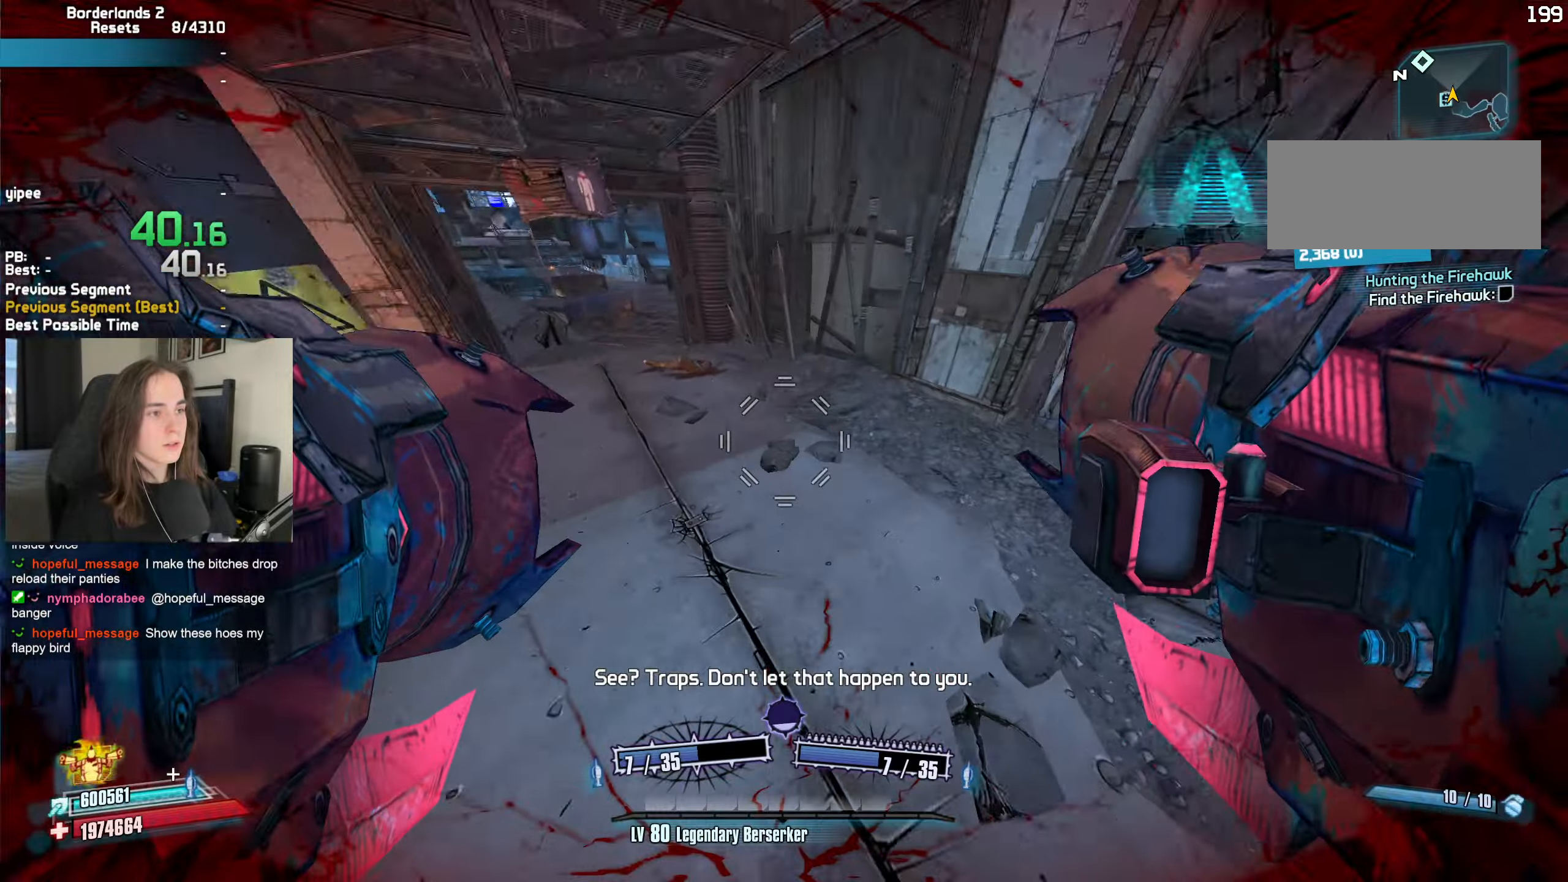
{"keys": [], "mouse": [], "events": [[200, "mouse_left", "down"], [250, "mouse_right", "down"], [350, "a", "up"], [350, "mouse_left", "up"], [350, "mouse_right", "up"]]}
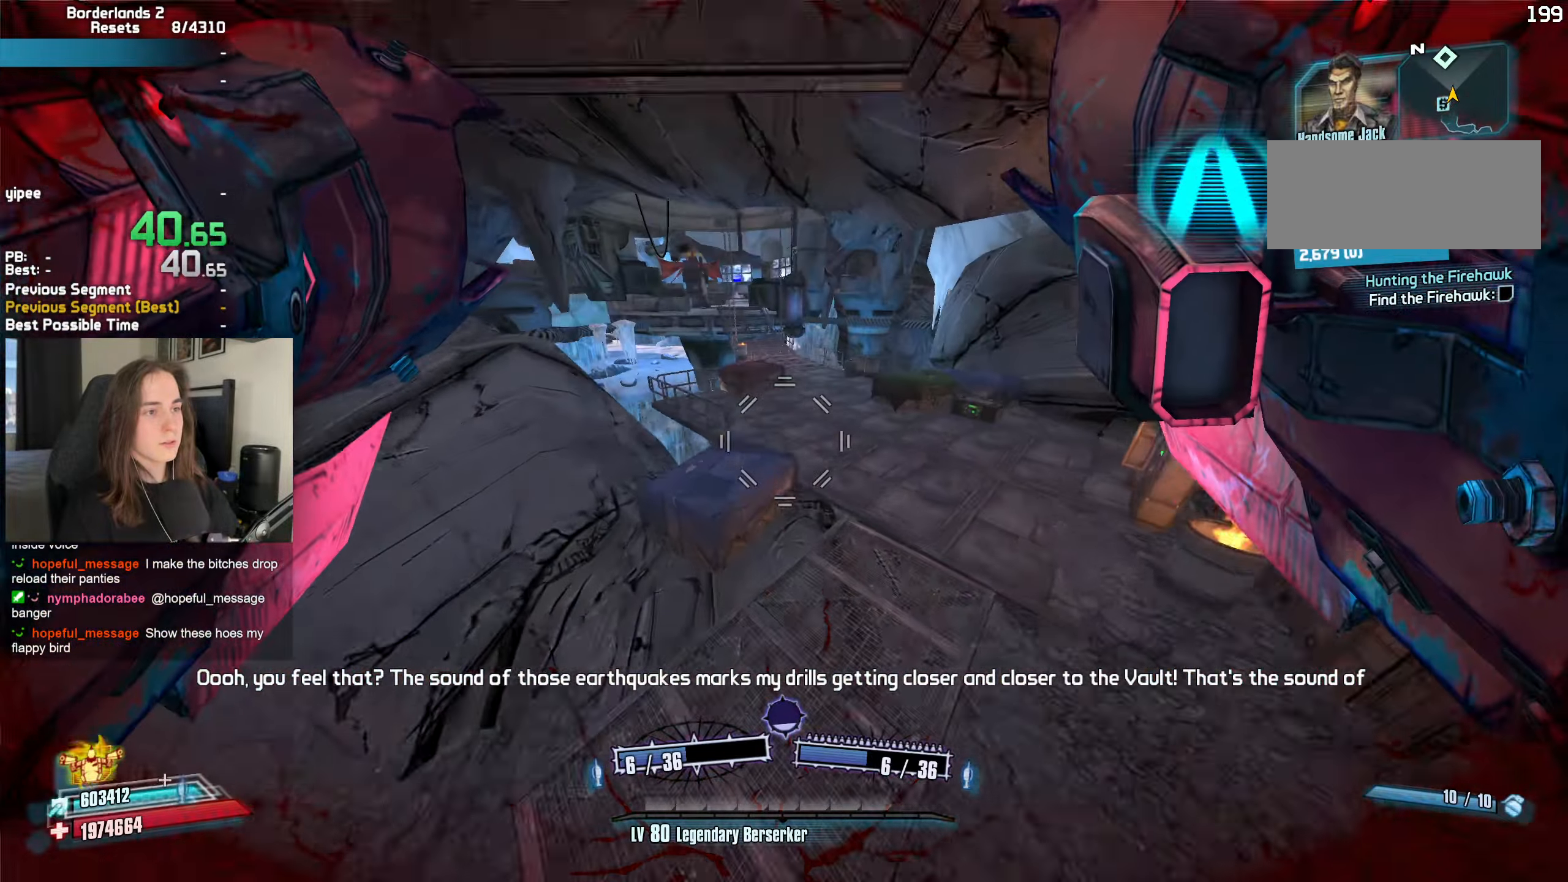
{"keys": ["w"], "mouse": ["left", "right"], "events": [[217, "a", "down"], [217, "d", "down"], [267, "a", "up"], [267, "d", "up"], [267, "w", "down"], [417, "mouse_left", "down"], [417, "mouse_right", "down"], [450, "b", "down"], [450, "r", "down"], [500, "b", "up"], [500, "r", "up"]]}
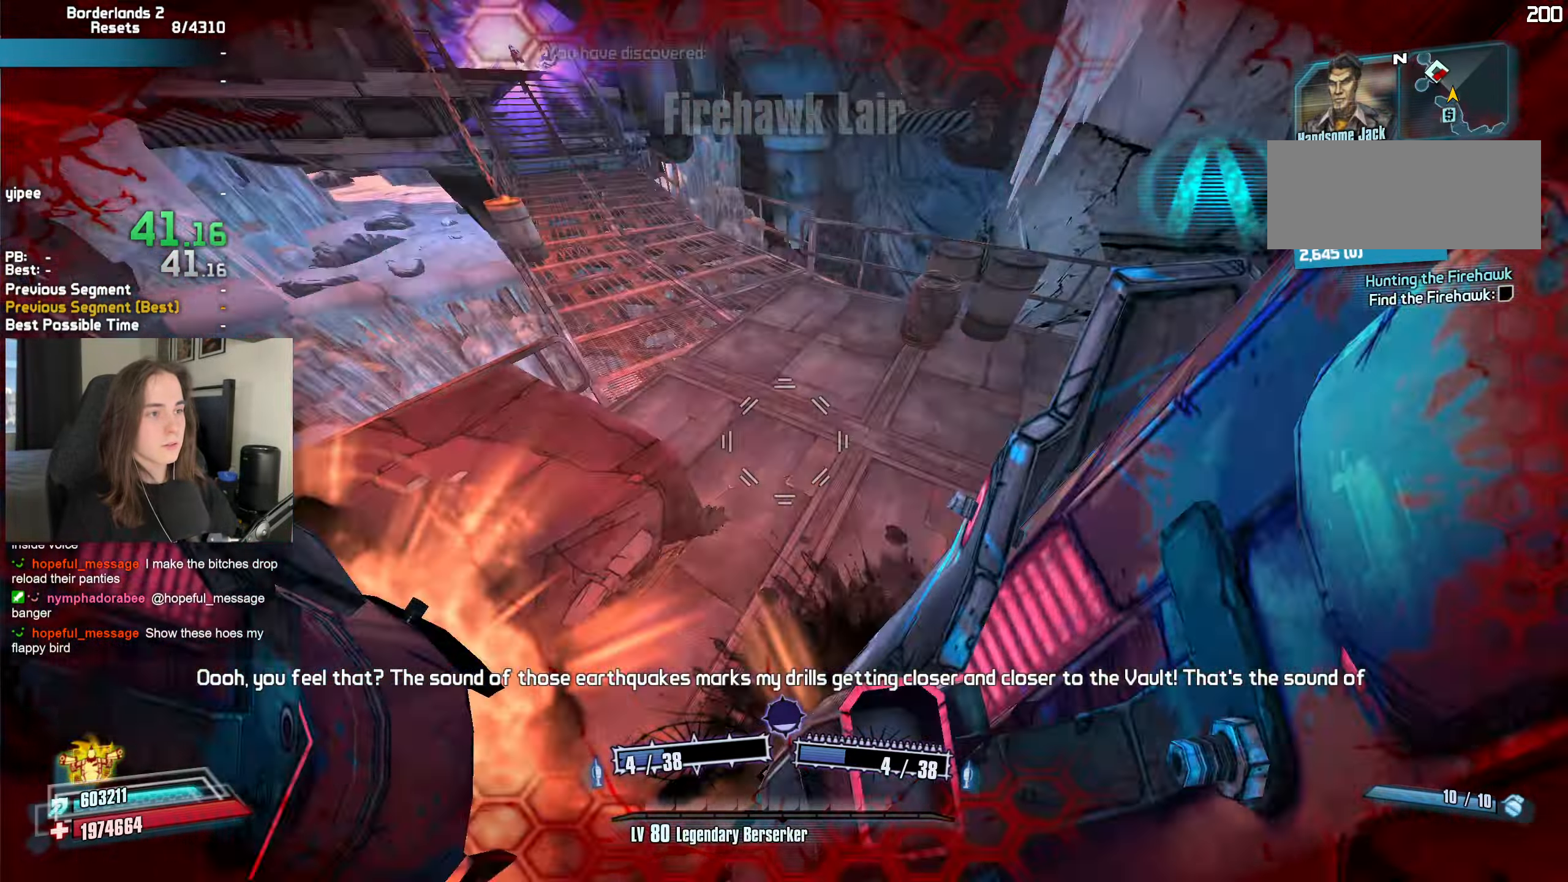
{"keys": ["a"], "mouse": [], "events": [[150, "a", "down"], [234, "w", "up"], [384, "mouse_left", "up"], [384, "mouse_right", "up"]]}
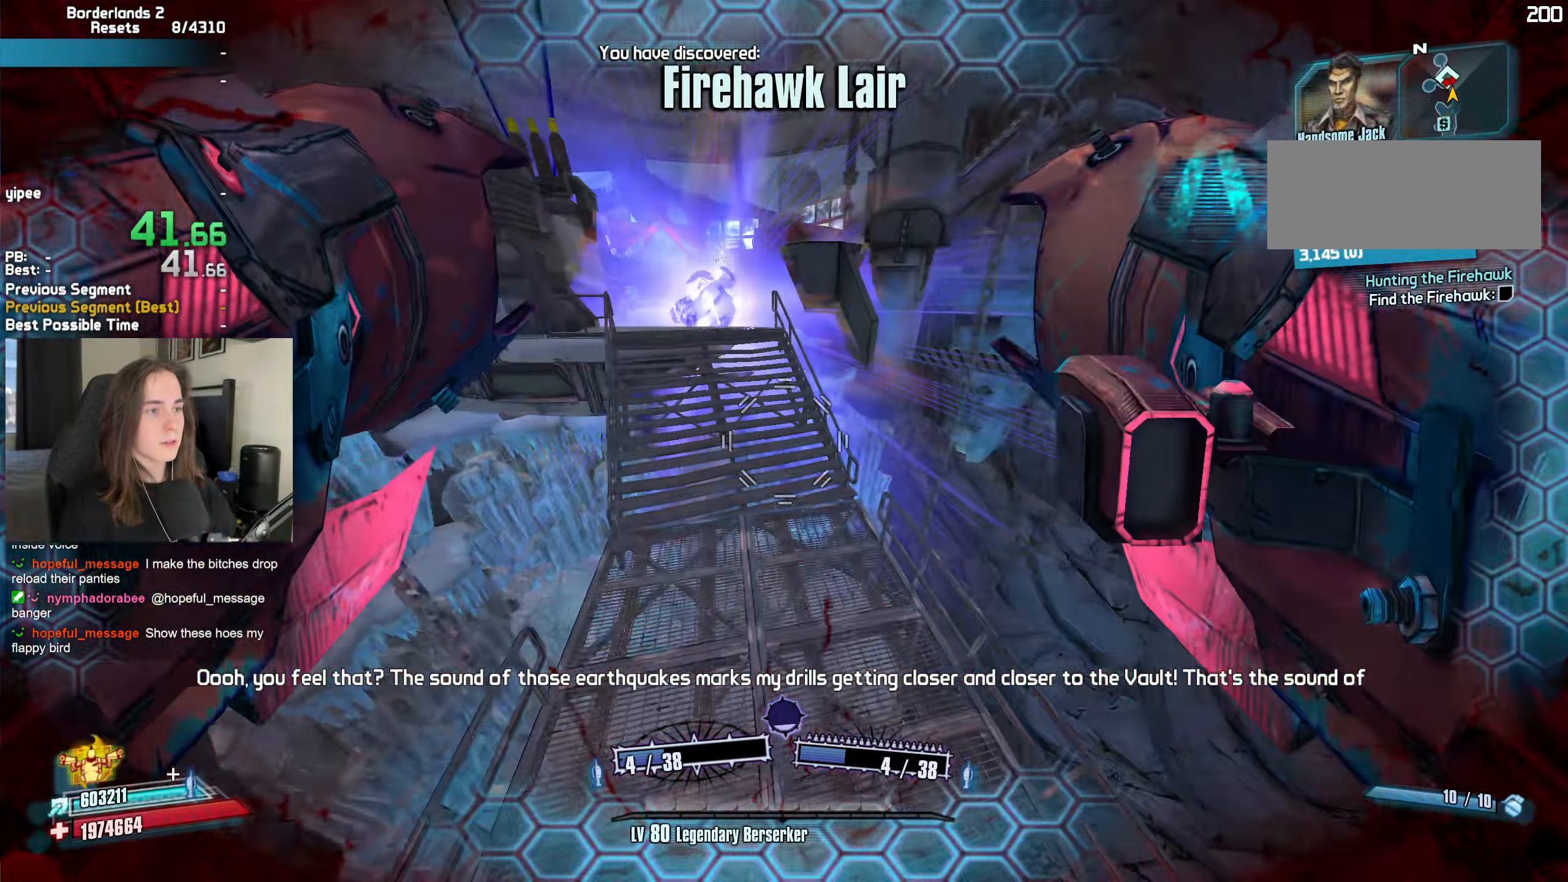
{"keys": [], "mouse": [], "events": [[150, "mouse_left", "down"], [200, "mouse_right", "down"], [200, "r", "down"], [250, "a", "up"], [250, "r", "up"], [300, "mouse_left", "up"], [300, "mouse_right", "up"]]}
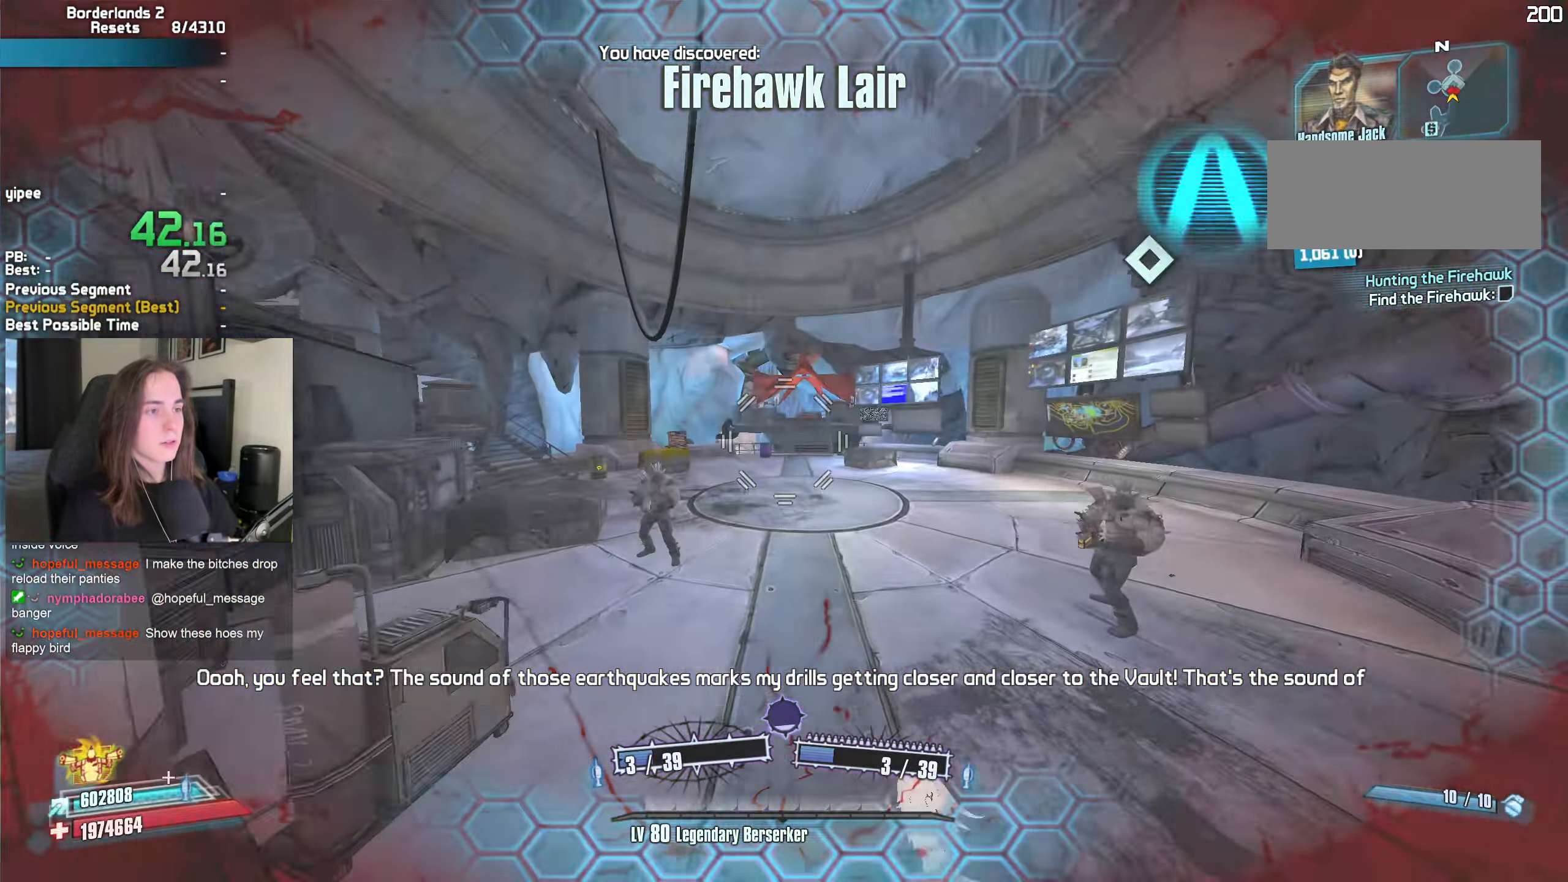
{"keys": ["q"], "mouse": [], "events": [[167, "q", "down"], [267, "q", "up"], [317, "q", "down"], [400, "q", "up"], [450, "q", "down"]]}
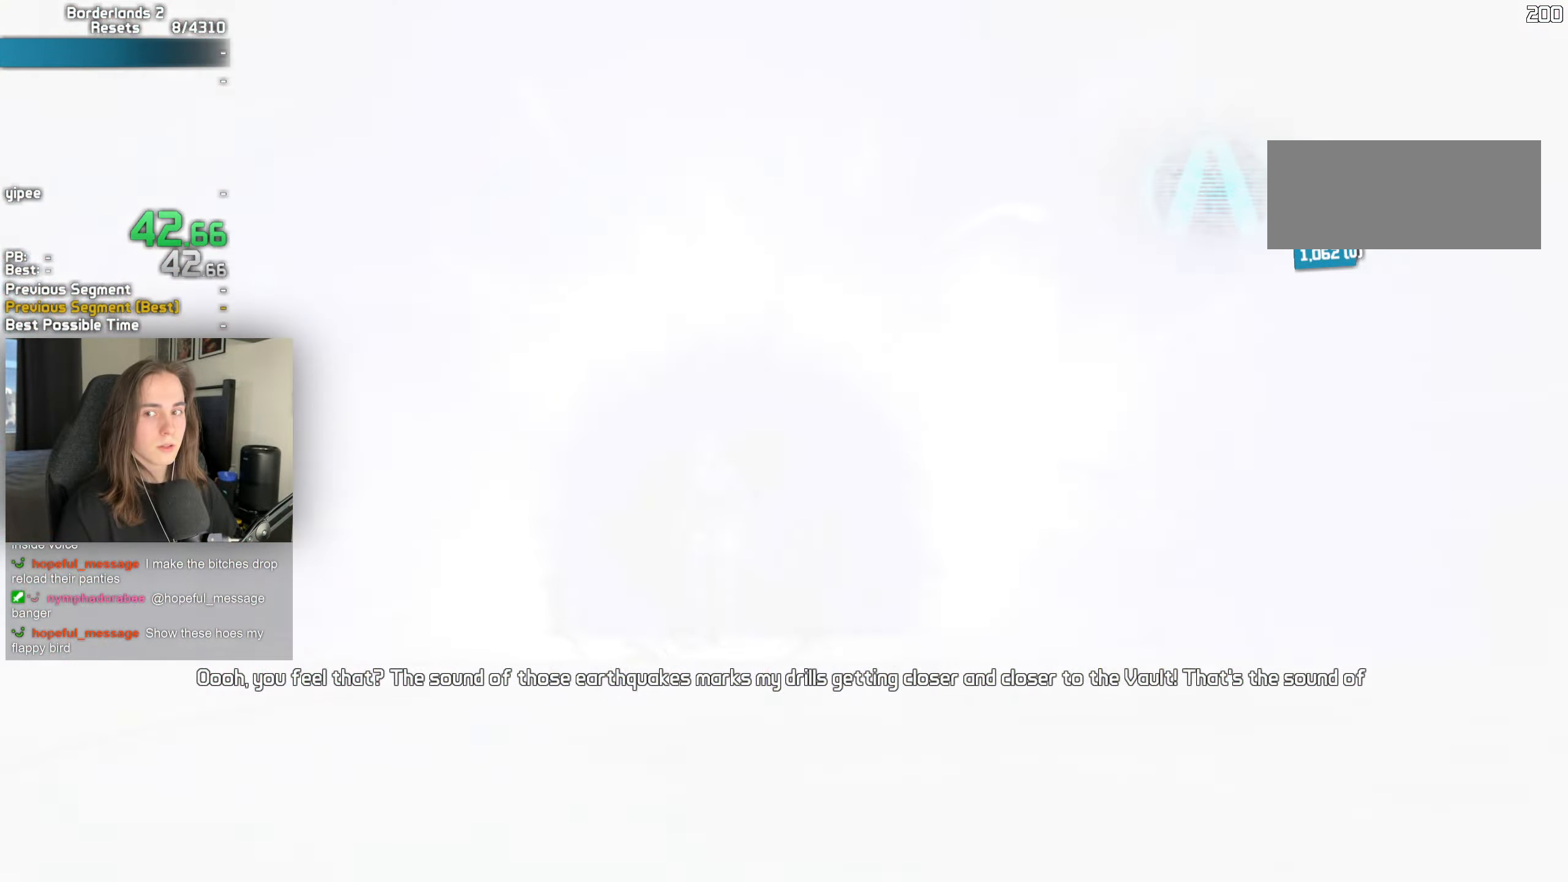
{"keys": [], "mouse": [], "events": [[50, "q", "up"]]}
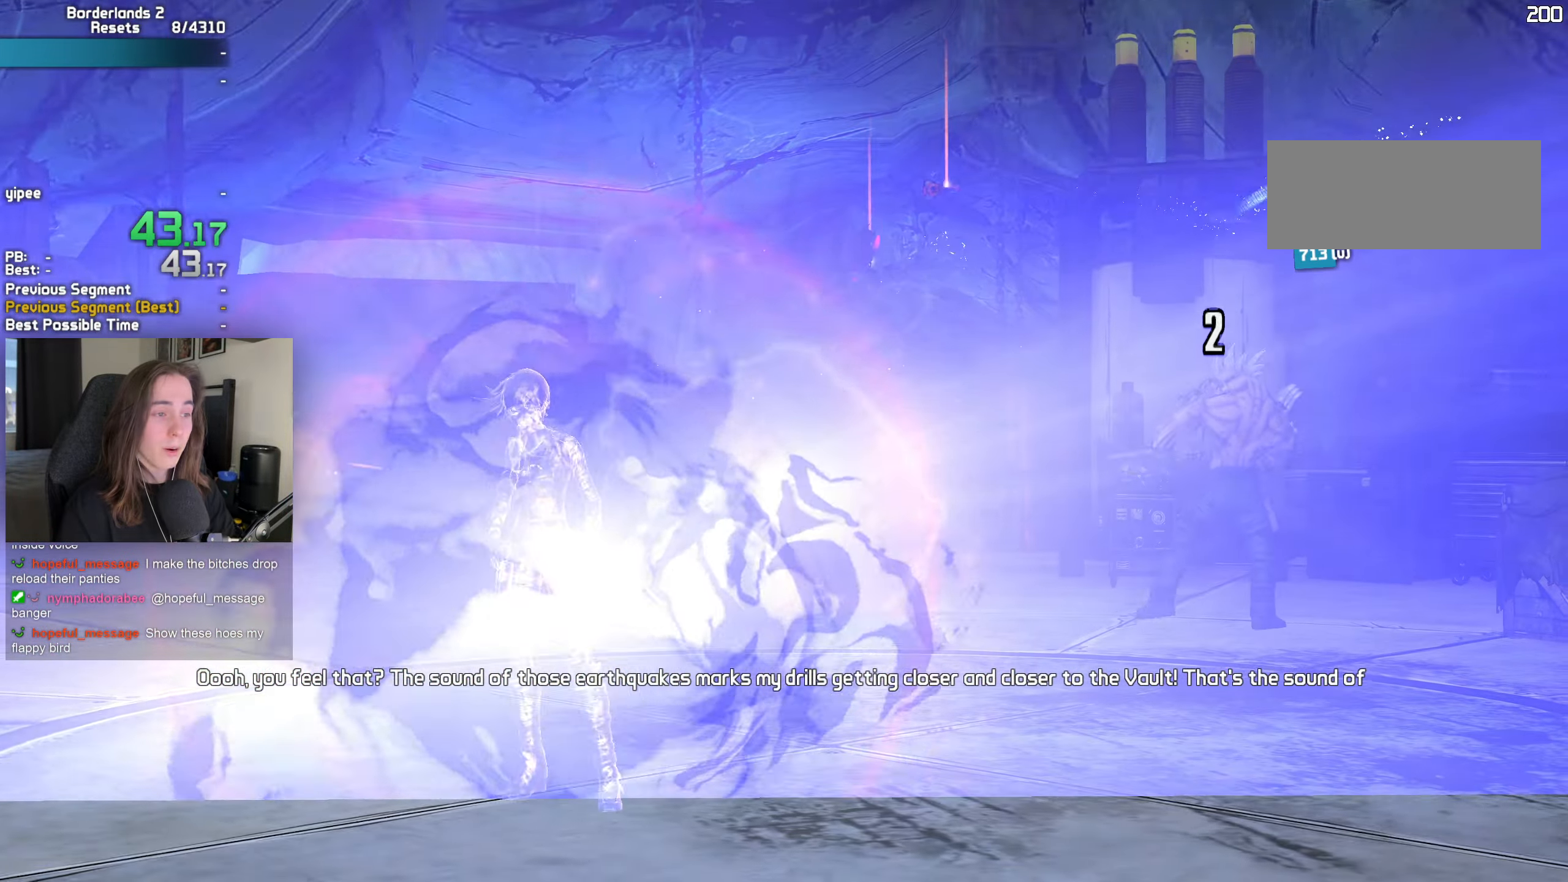
{"keys": [], "mouse": []}
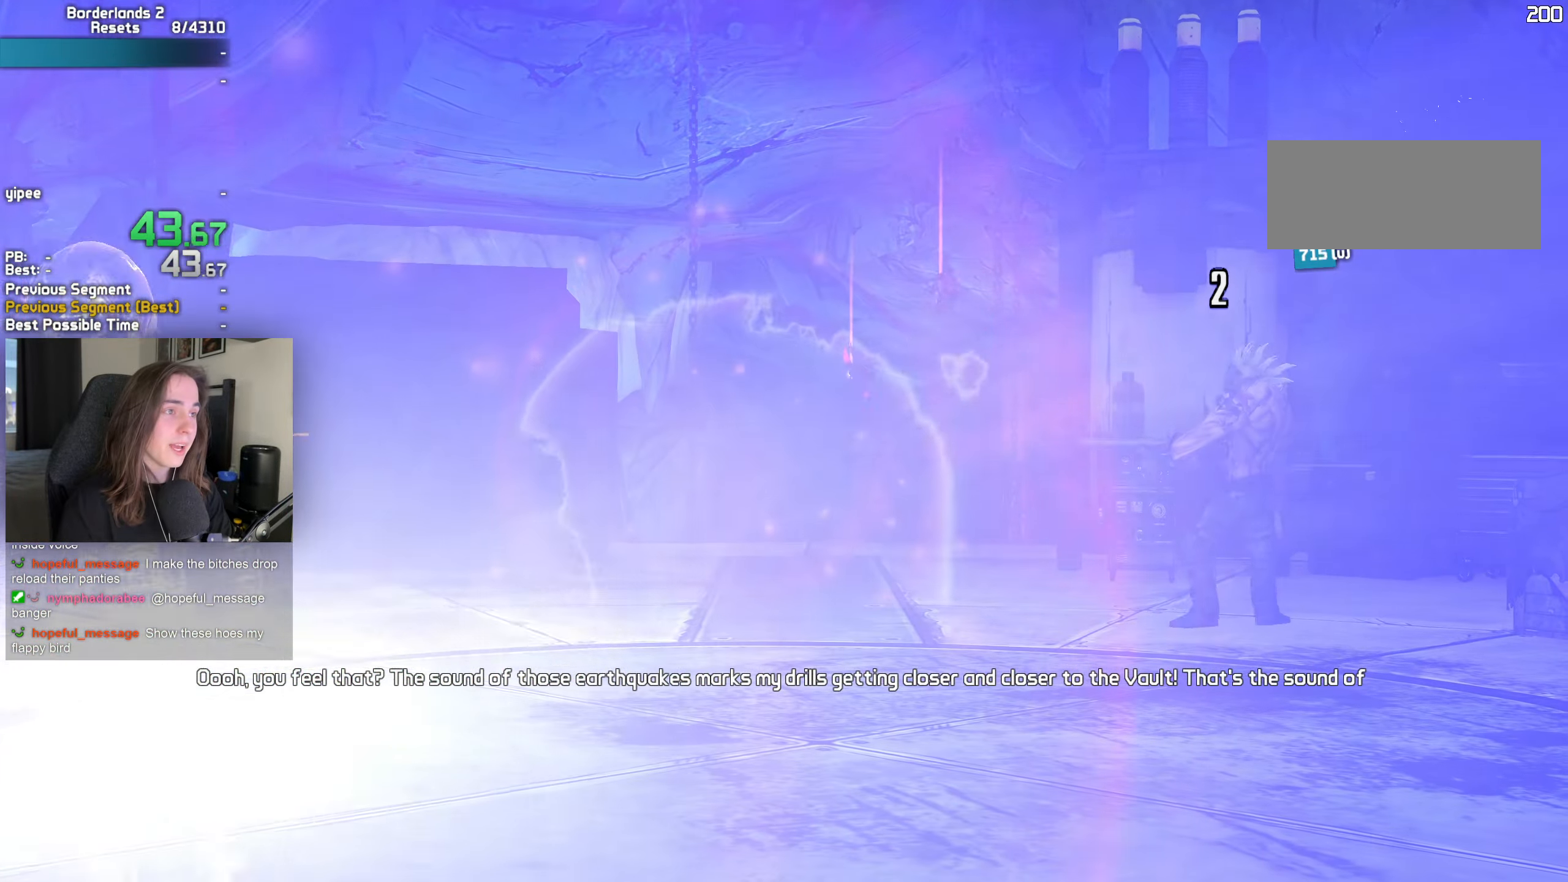
{"keys": [], "mouse": []}
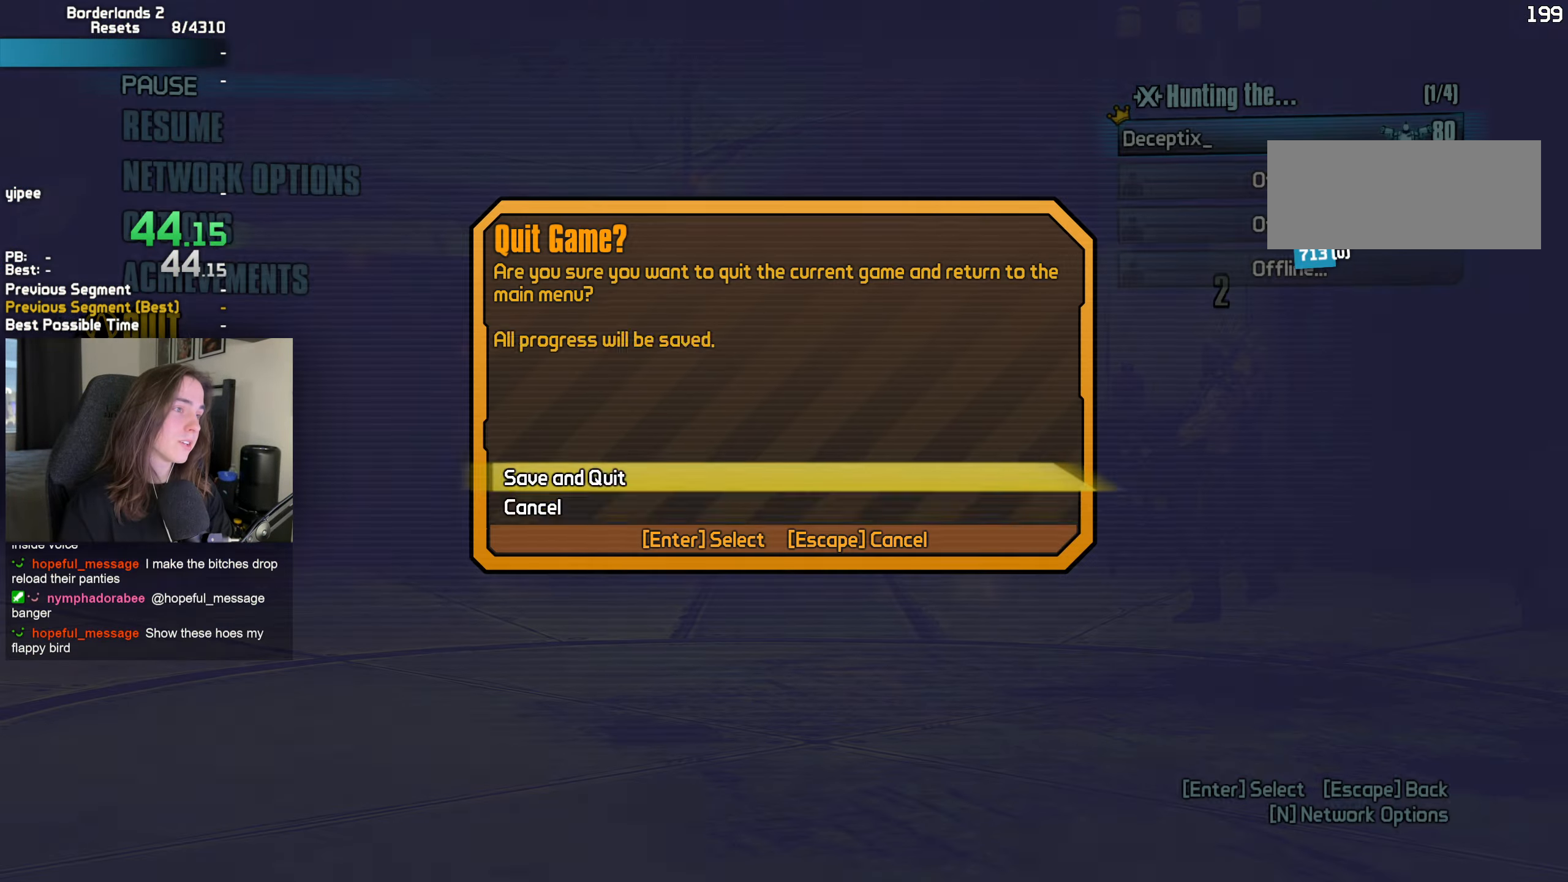
{"keys": [], "mouse": [], "events": [[50, "space", "down"], [100, "space", "up"]]}